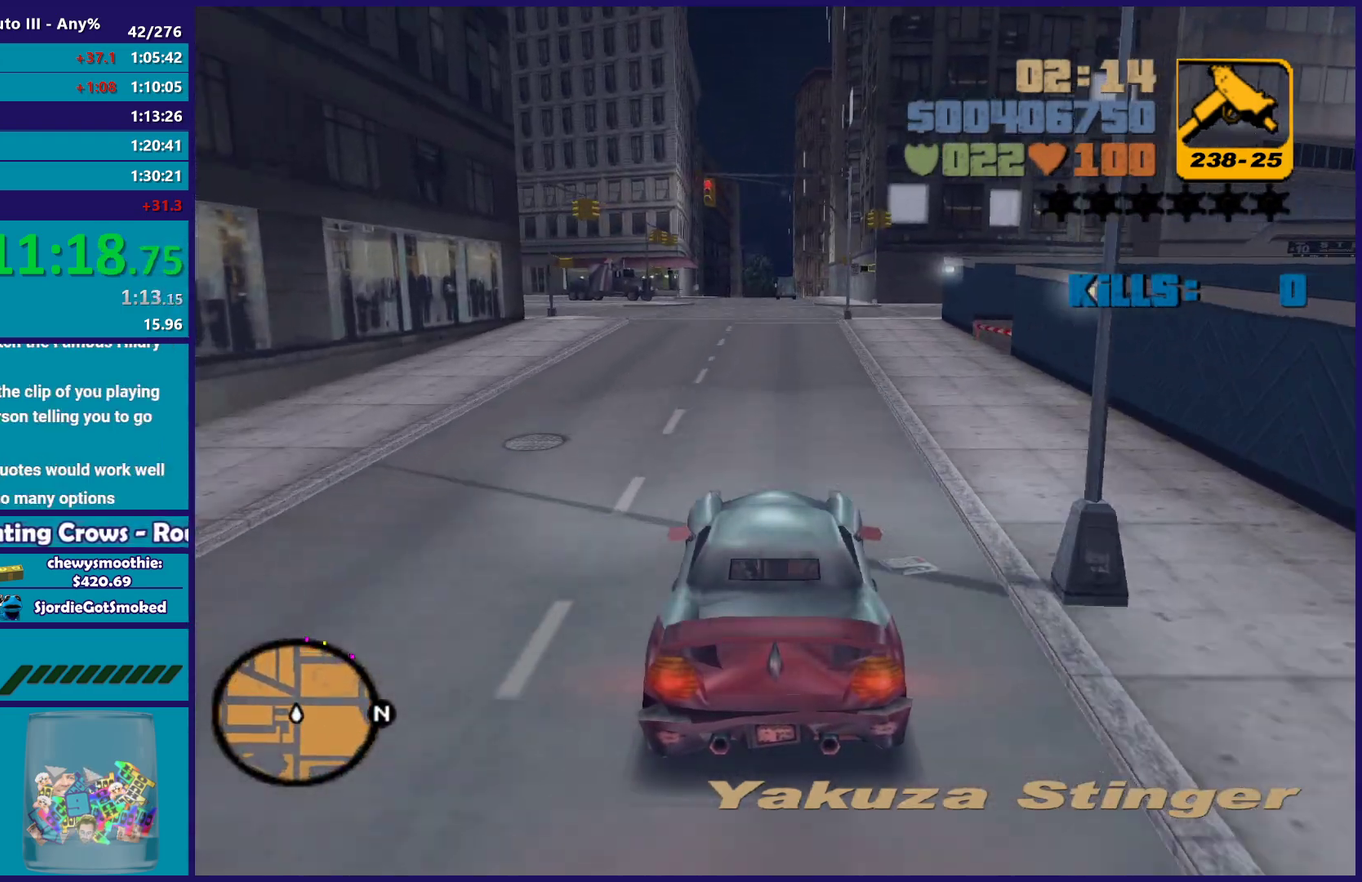
Gameplay with a controller (Xbox layout); each line is a JSON object with the inputs held at the frame after it. "events" lists button and stick changes between this image and that frame as [ms after this image, input, new state], when the widget could be followed in between. Not read: START.
{"buttons": ["R2"], "left_stick": "center", "right_stick": "center", "events": []}
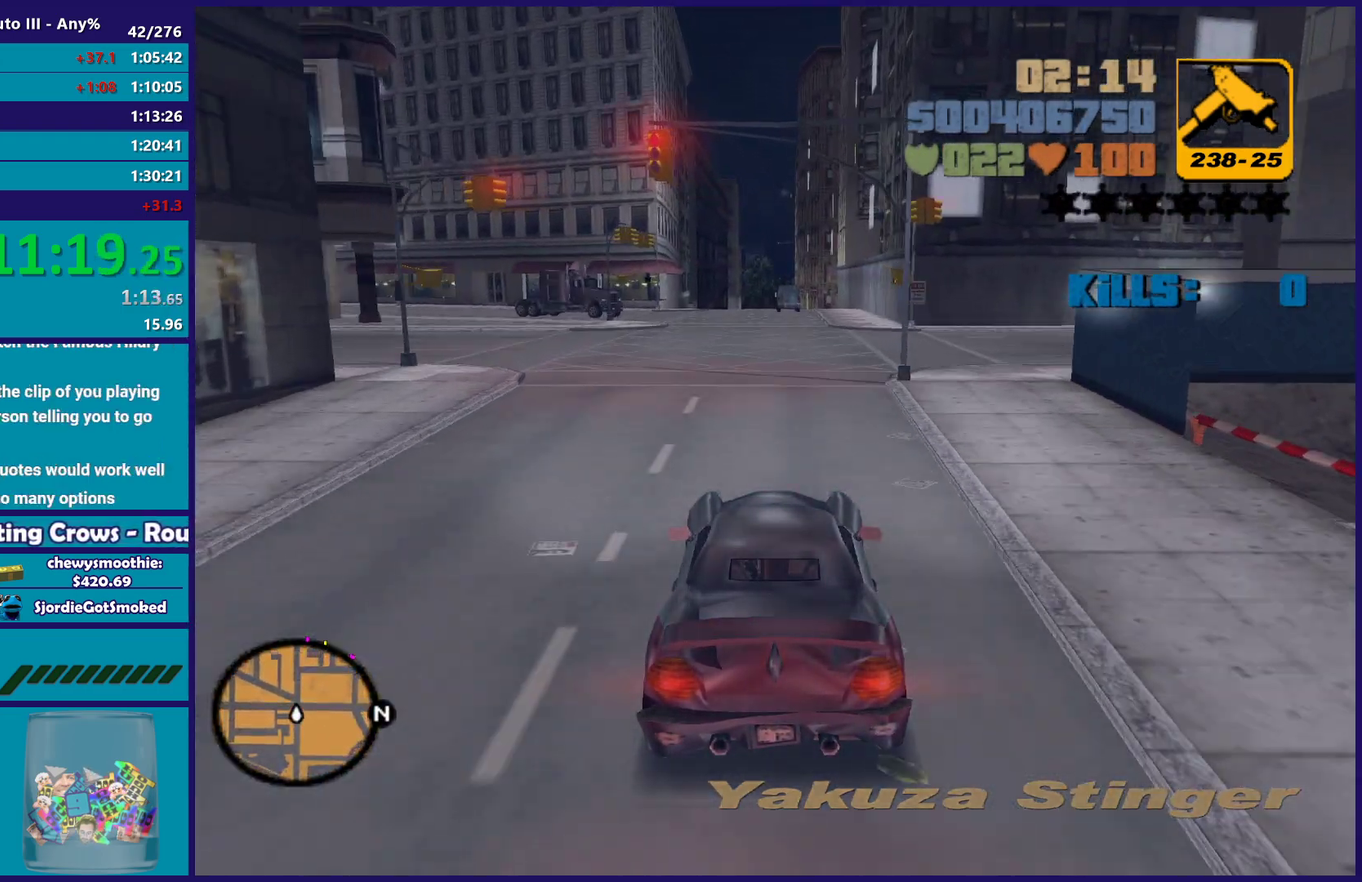
{"buttons": ["R2"], "left_stick": "center", "right_stick": "center", "events": []}
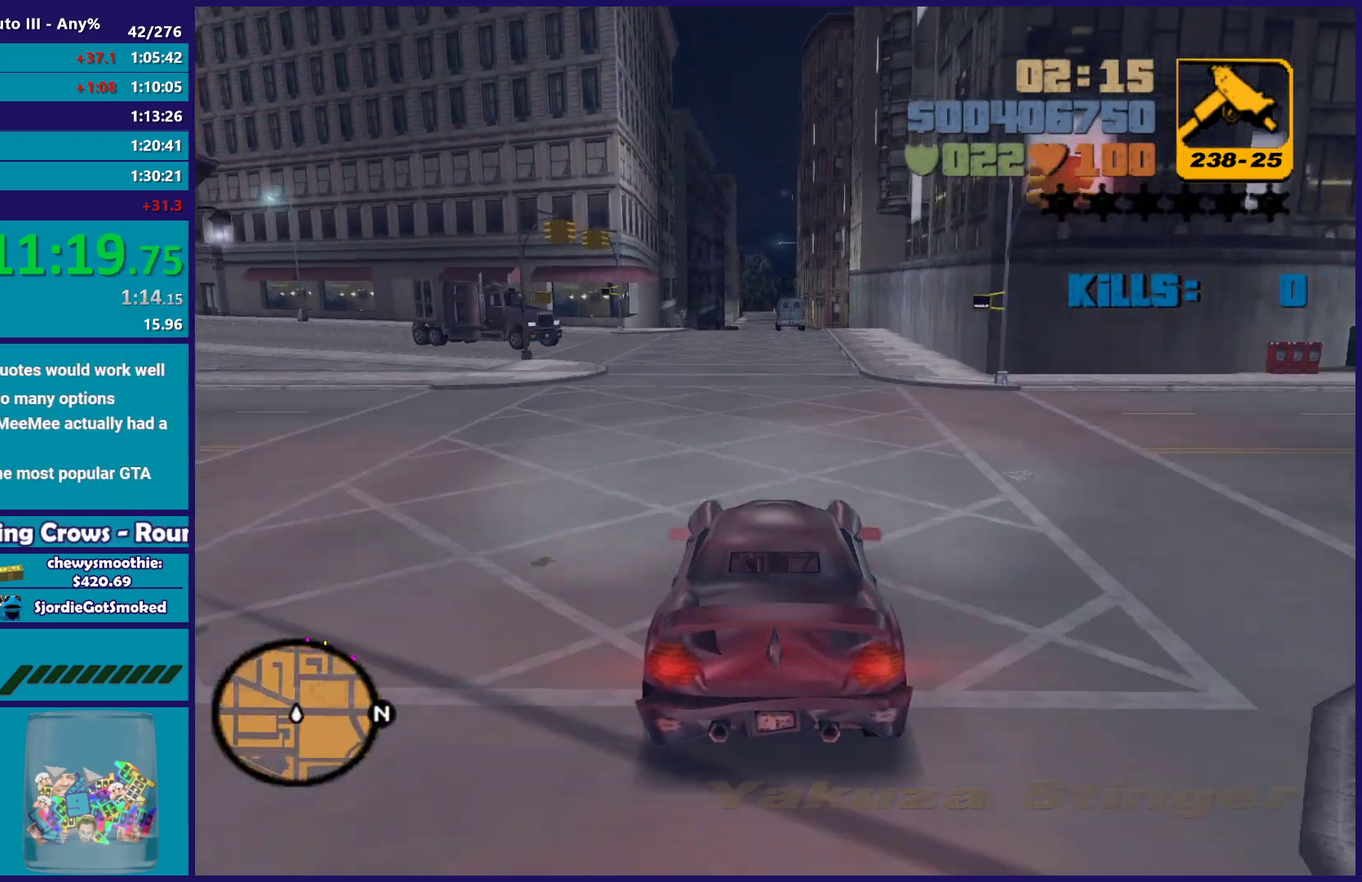
{"buttons": [], "left_stick": "center", "right_stick": "center", "events": [[150, "left_stick", "up-left"], [283, "left_stick", "center"], [483, "R2", "up"]]}
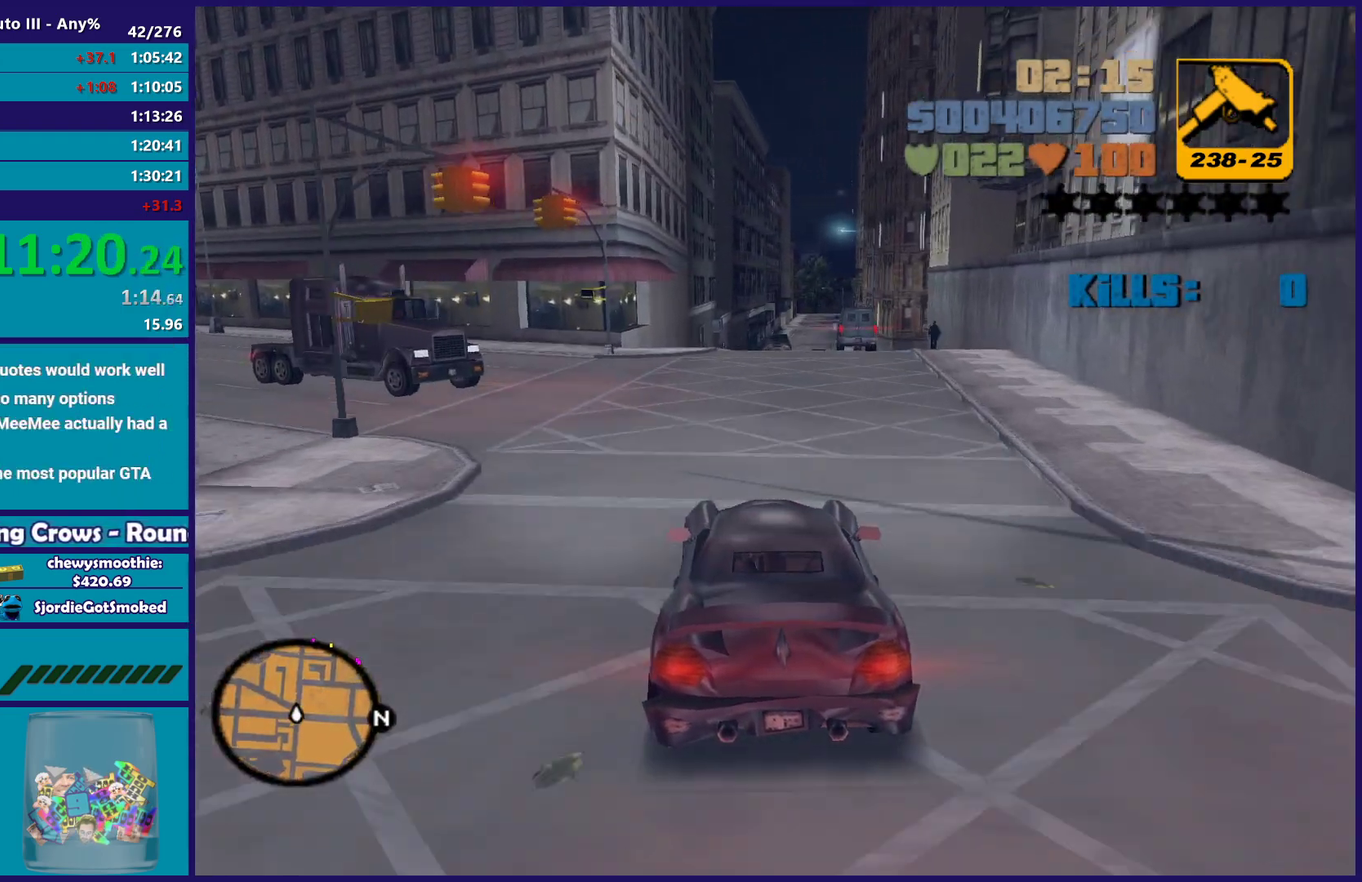
{"buttons": [], "left_stick": "center", "right_stick": "center", "events": [[117, "R2", "down"], [283, "left_stick", "up-left"], [400, "left_stick", "center"], [450, "R2", "up"]]}
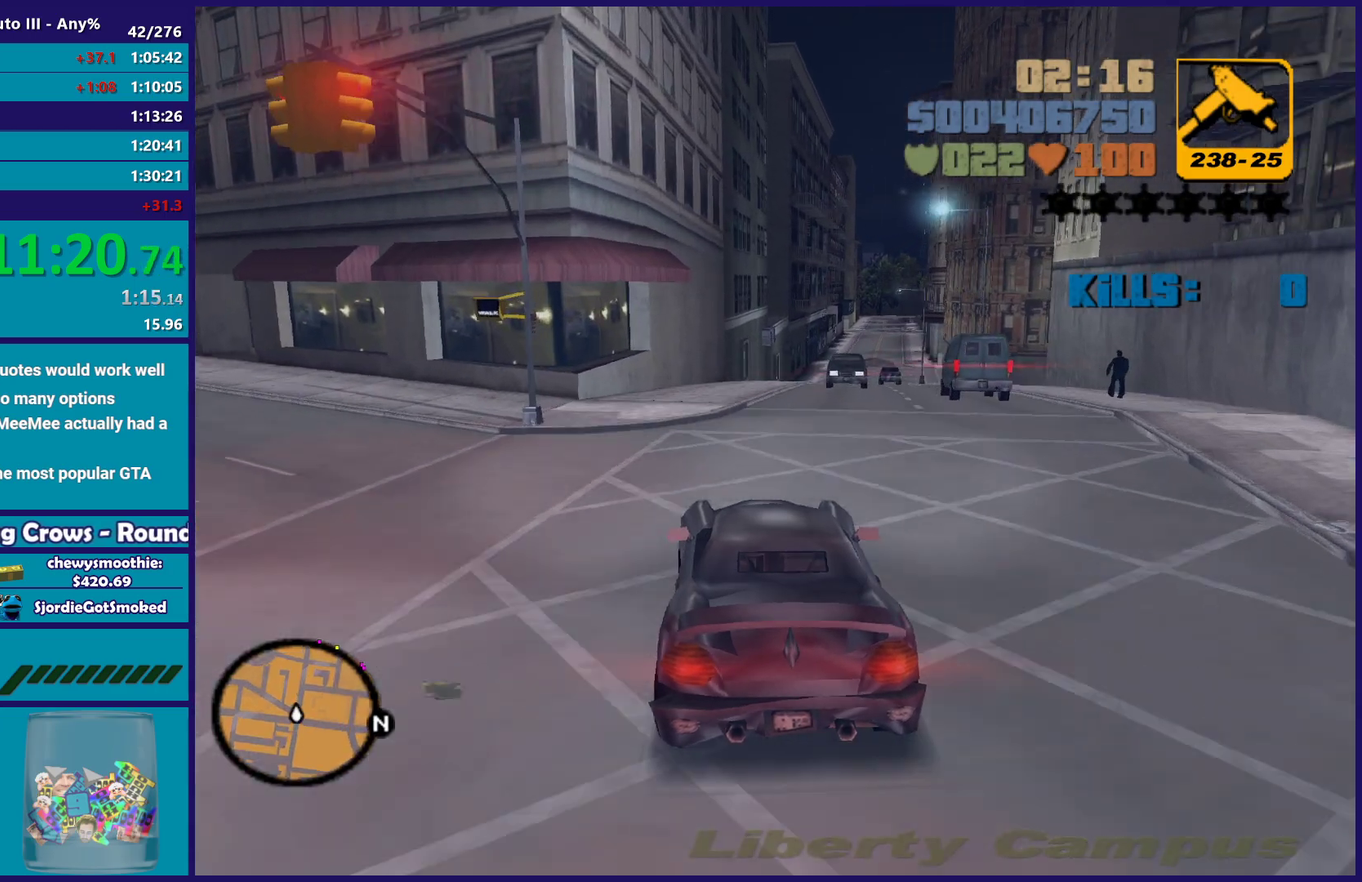
{"buttons": [], "left_stick": "center", "right_stick": "center", "events": [[200, "left_stick", "down-right"], [283, "left_stick", "center"]]}
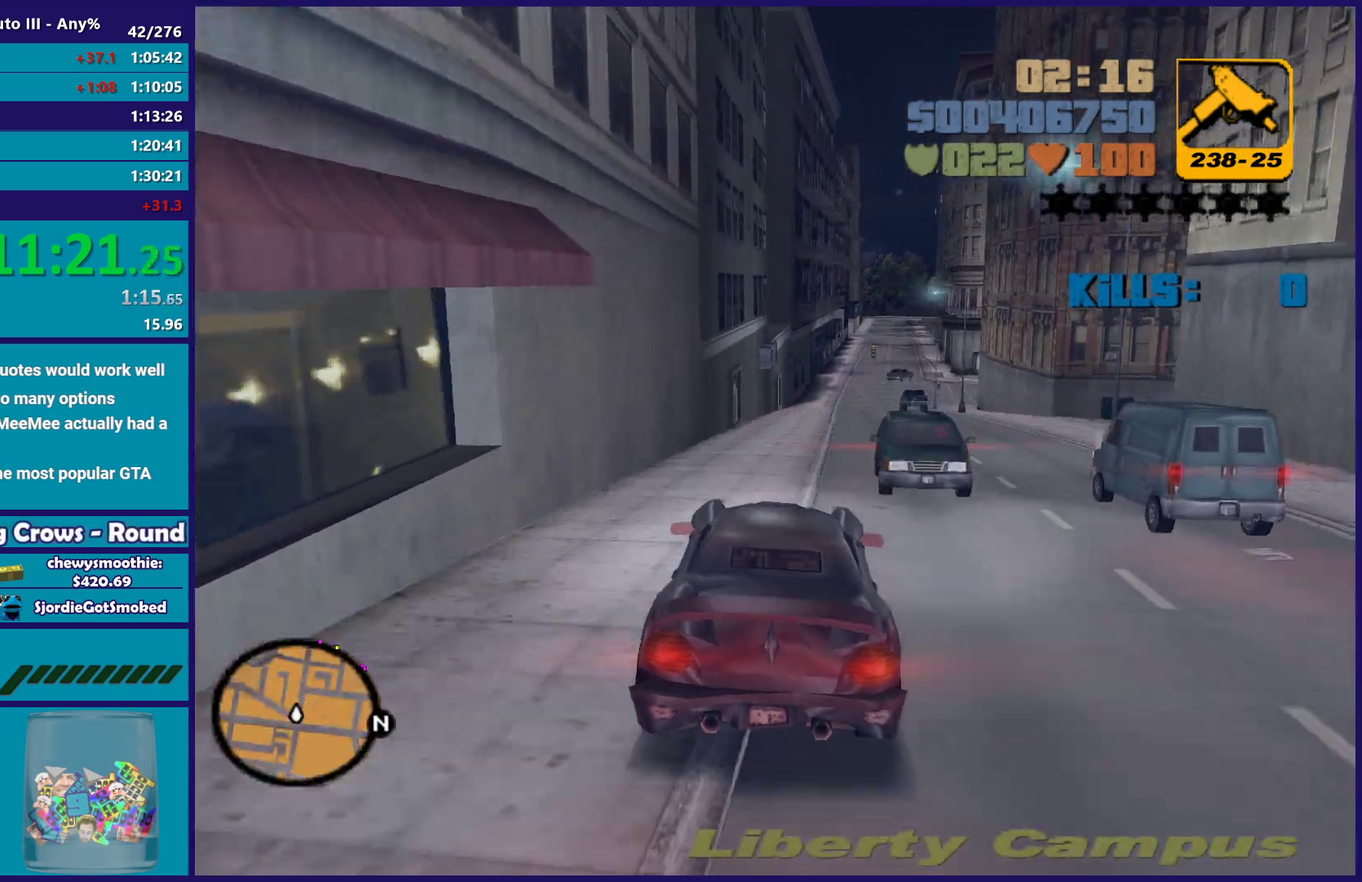
{"buttons": [], "left_stick": "center", "right_stick": "center", "events": [[117, "R2", "down"], [233, "left_stick", "down-right"], [417, "left_stick", "center"], [467, "R2", "up"]]}
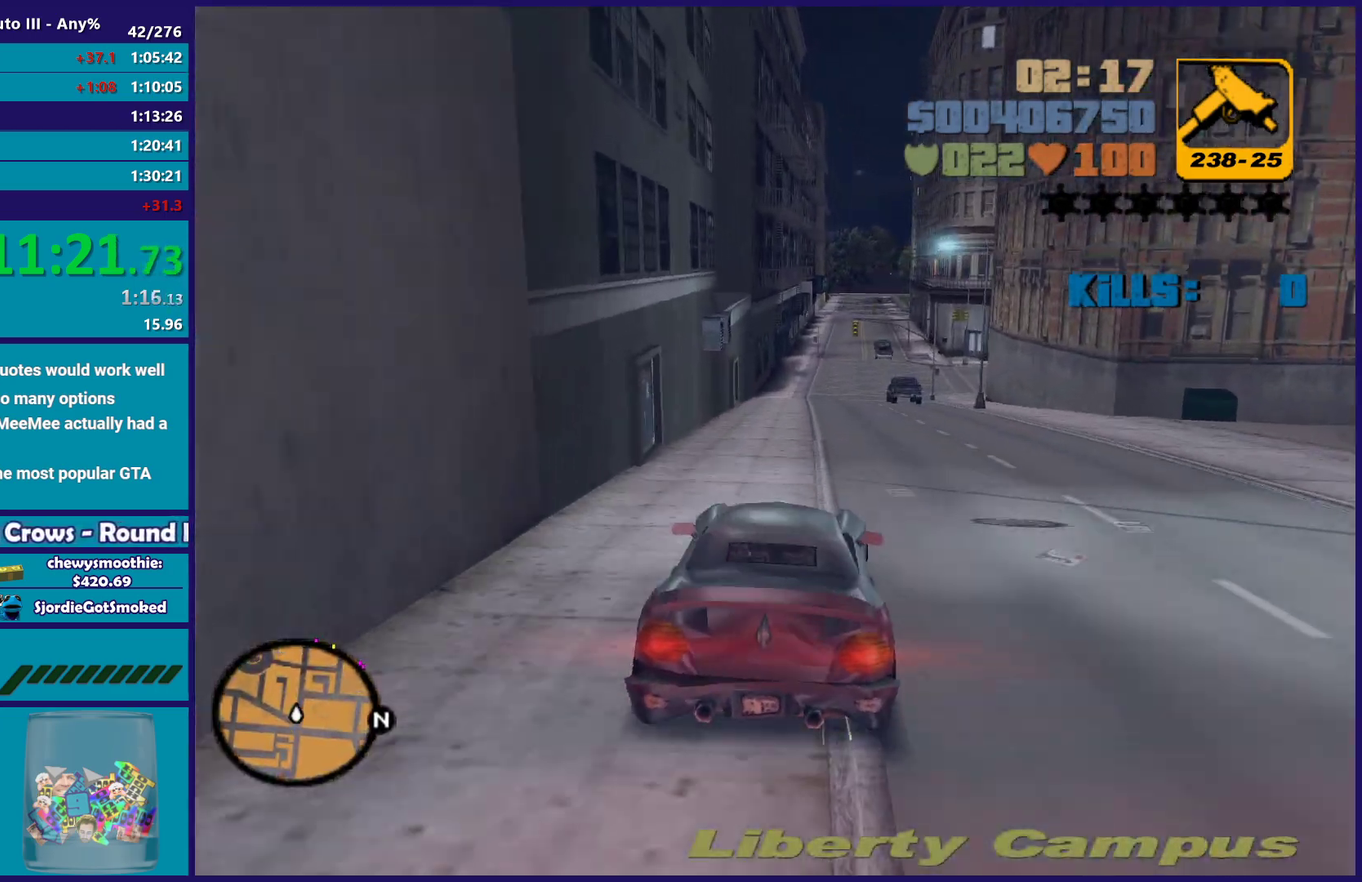
{"buttons": ["R2"], "left_stick": "center", "right_stick": "center", "events": [[83, "R2", "down"], [317, "R2", "up"], [317, "left_stick", "down-right"], [400, "R2", "down"], [467, "left_stick", "center"]]}
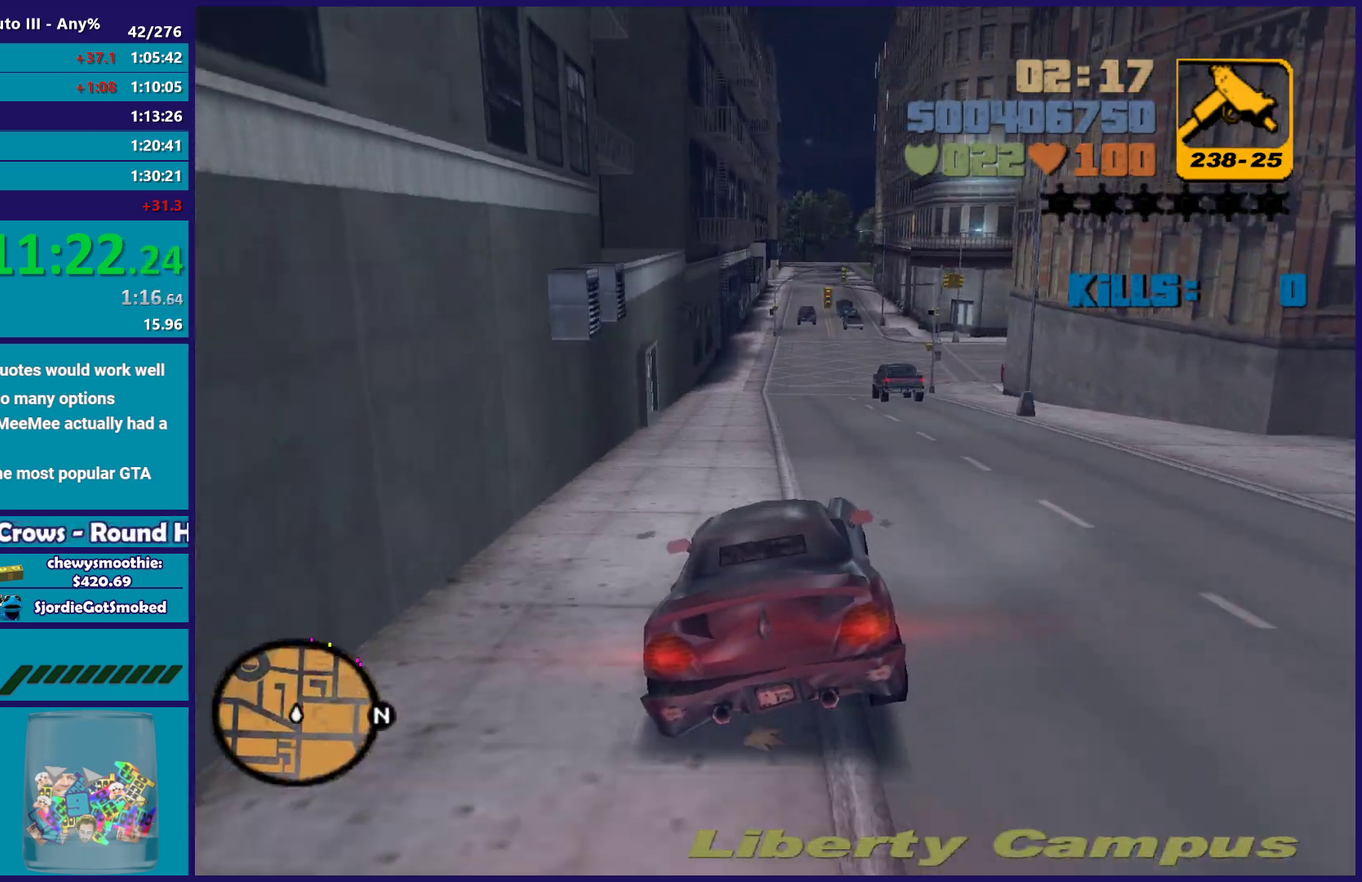
{"buttons": ["R2"], "left_stick": "center", "right_stick": "center", "events": []}
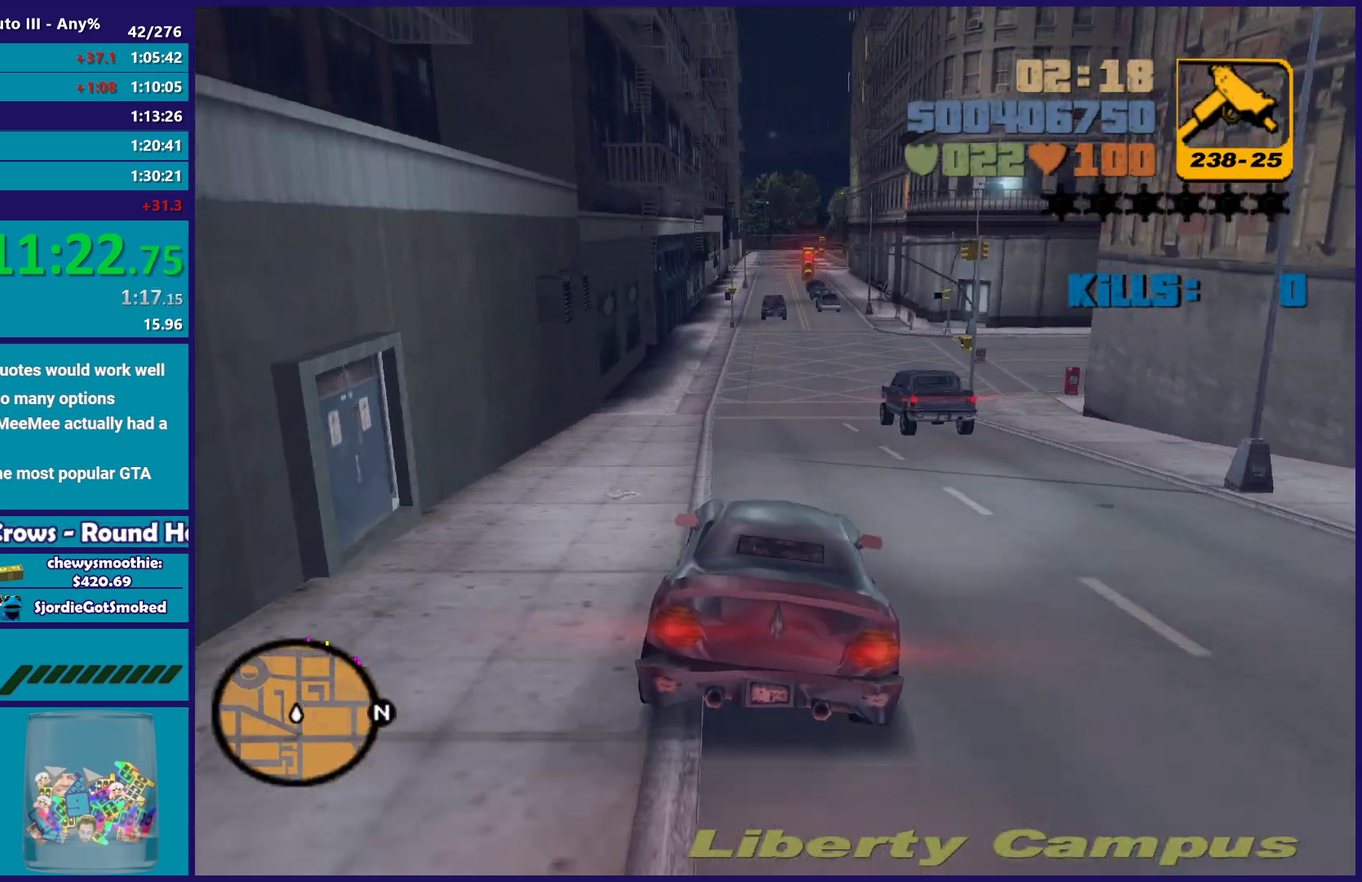
{"buttons": ["R2"], "left_stick": "center", "right_stick": "center", "events": [[150, "left_stick", "down-right"], [250, "left_stick", "center"]]}
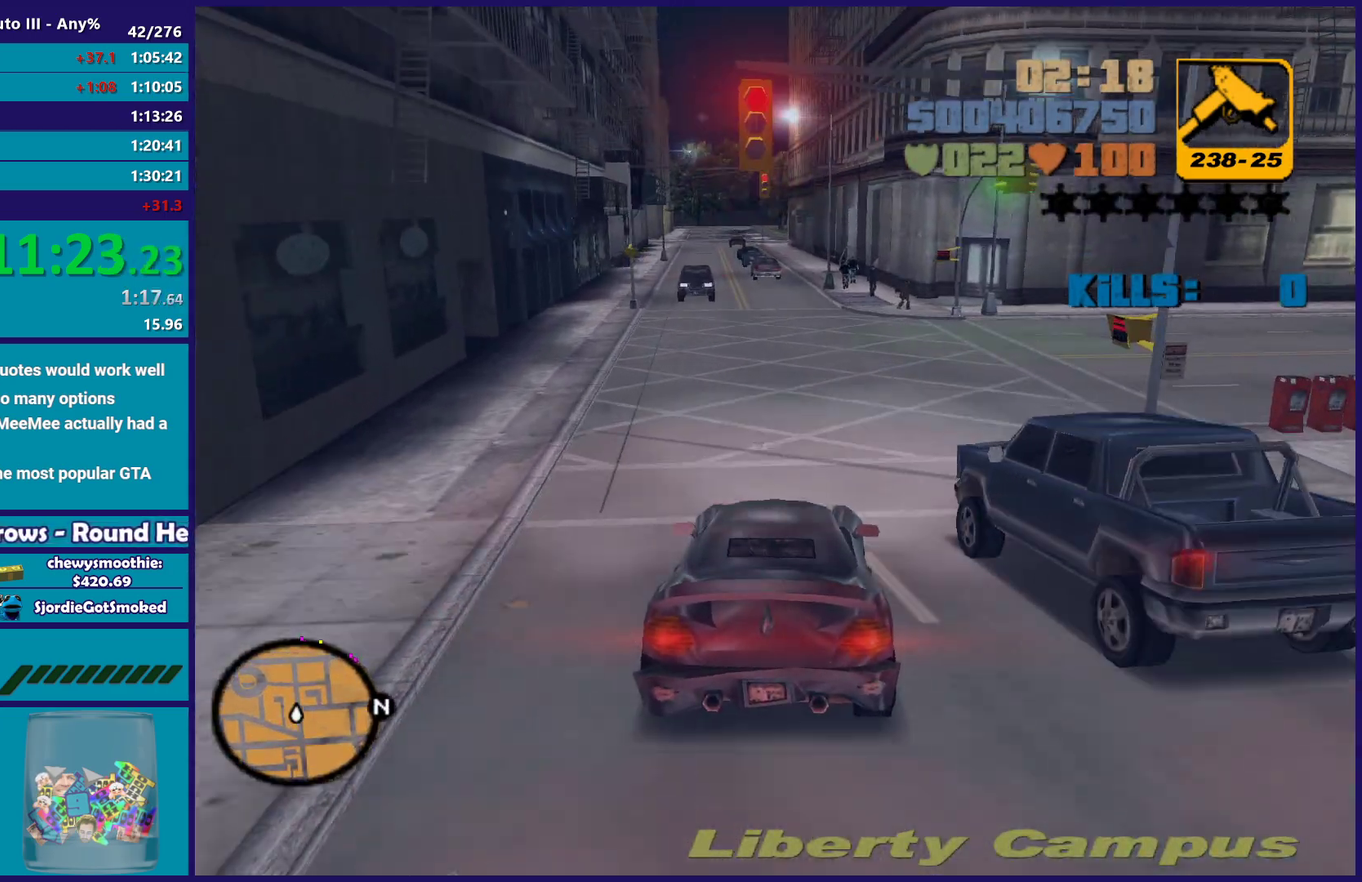
{"buttons": ["R2"], "left_stick": "left", "right_stick": "center", "events": [[450, "left_stick", "left"]]}
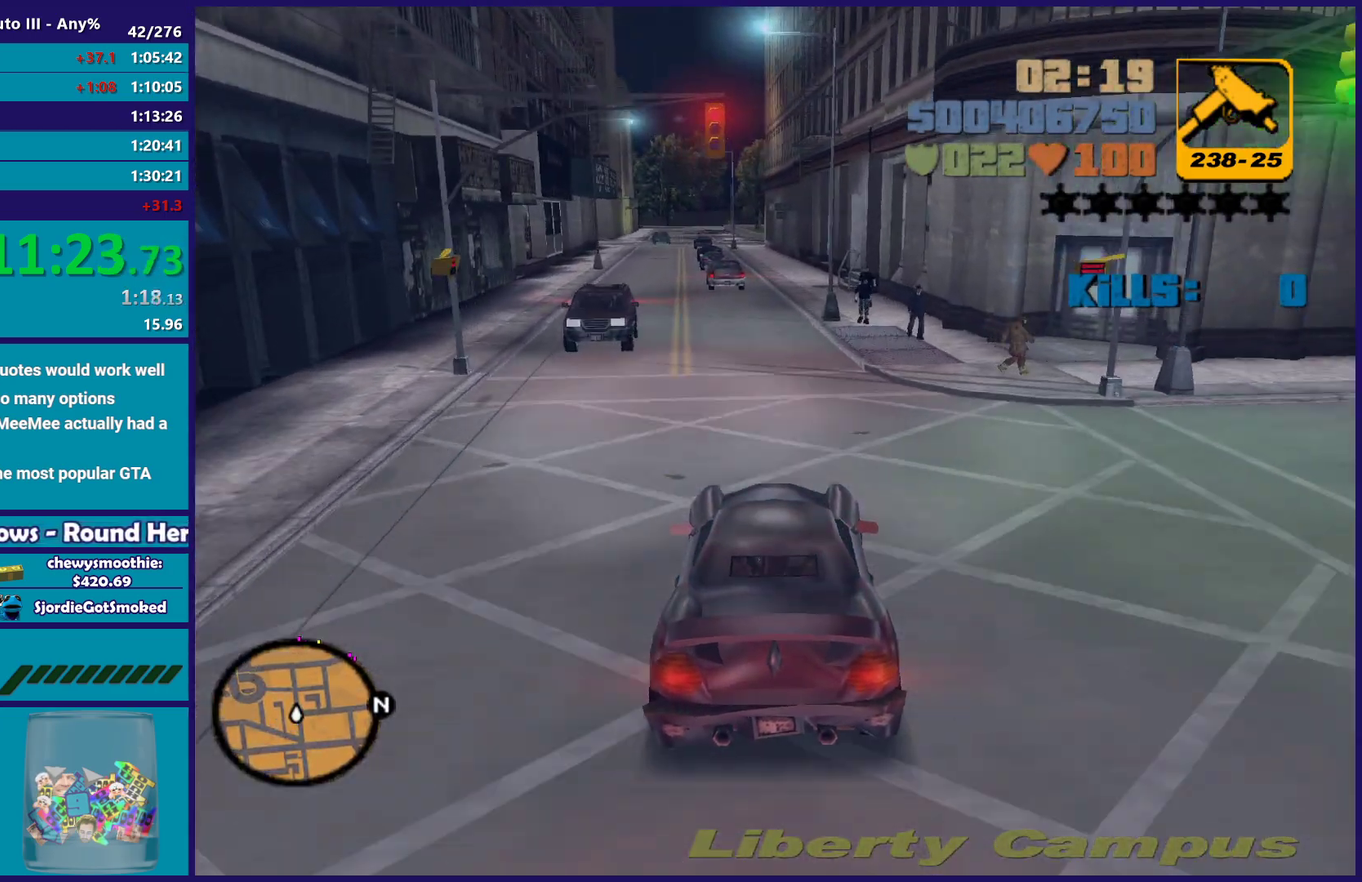
{"buttons": ["R2"], "left_stick": "up-left", "right_stick": "center", "events": [[33, "left_stick", "up-left"], [117, "left_stick", "center"], [167, "R2", "up"], [250, "R2", "down"], [417, "left_stick", "left"], [500, "left_stick", "up-left"]]}
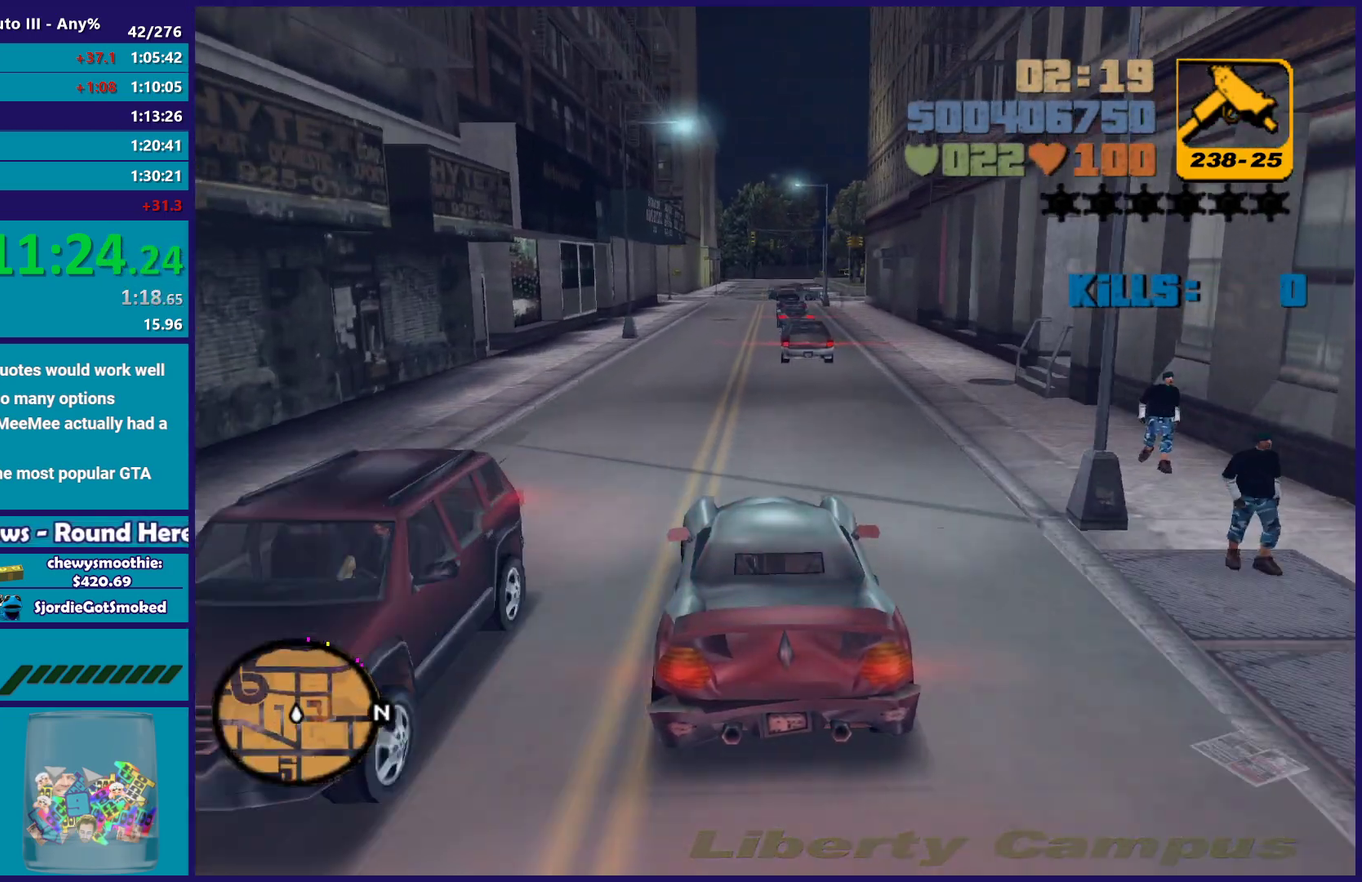
{"buttons": ["R2"], "left_stick": "center", "right_stick": "center", "events": [[67, "left_stick", "center"], [417, "left_stick", "down-right"], [483, "left_stick", "center"]]}
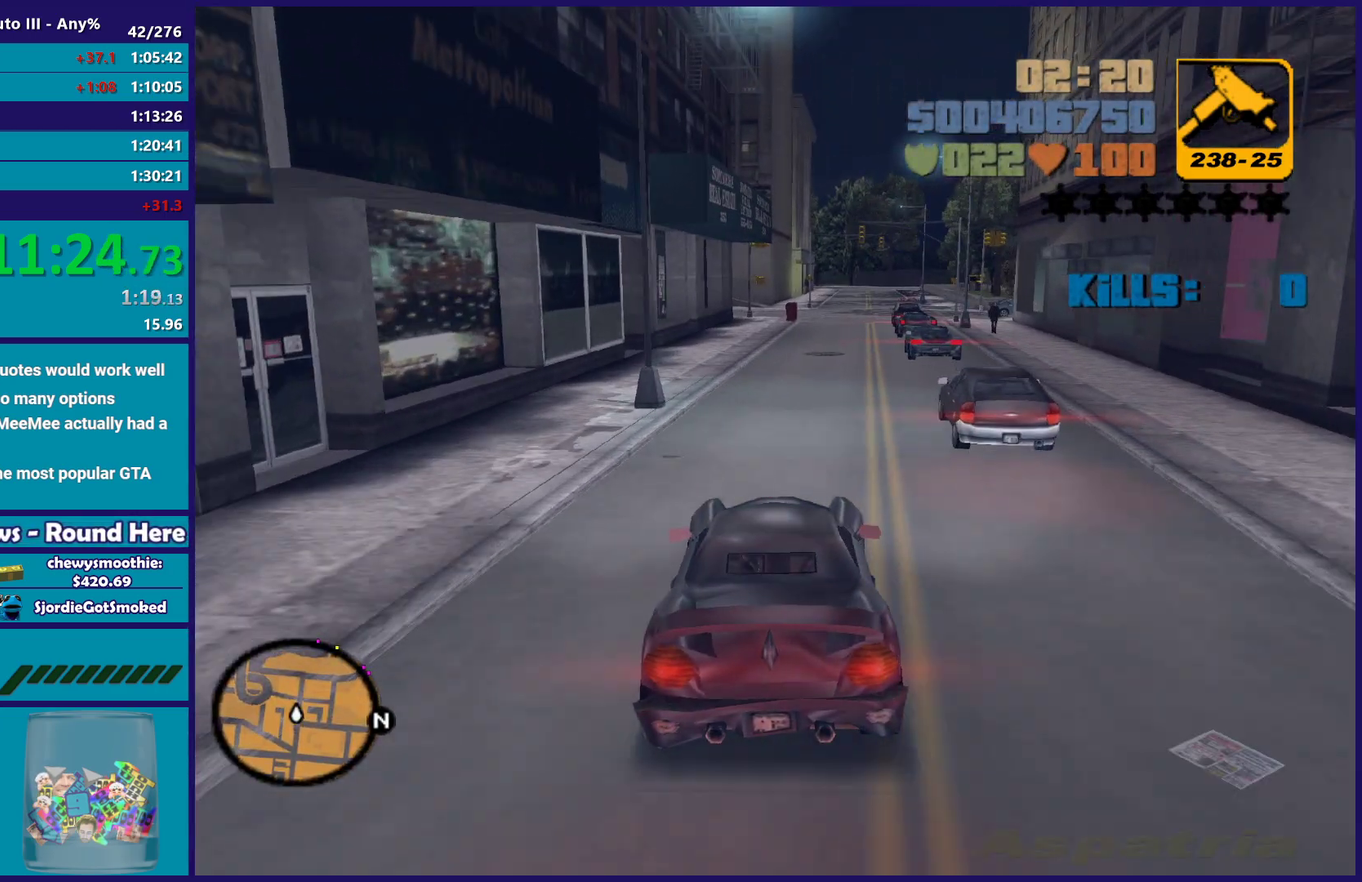
{"buttons": [], "left_stick": "center", "right_stick": "center", "events": [[333, "left_stick", "down-right"], [383, "R2", "up"], [417, "left_stick", "center"]]}
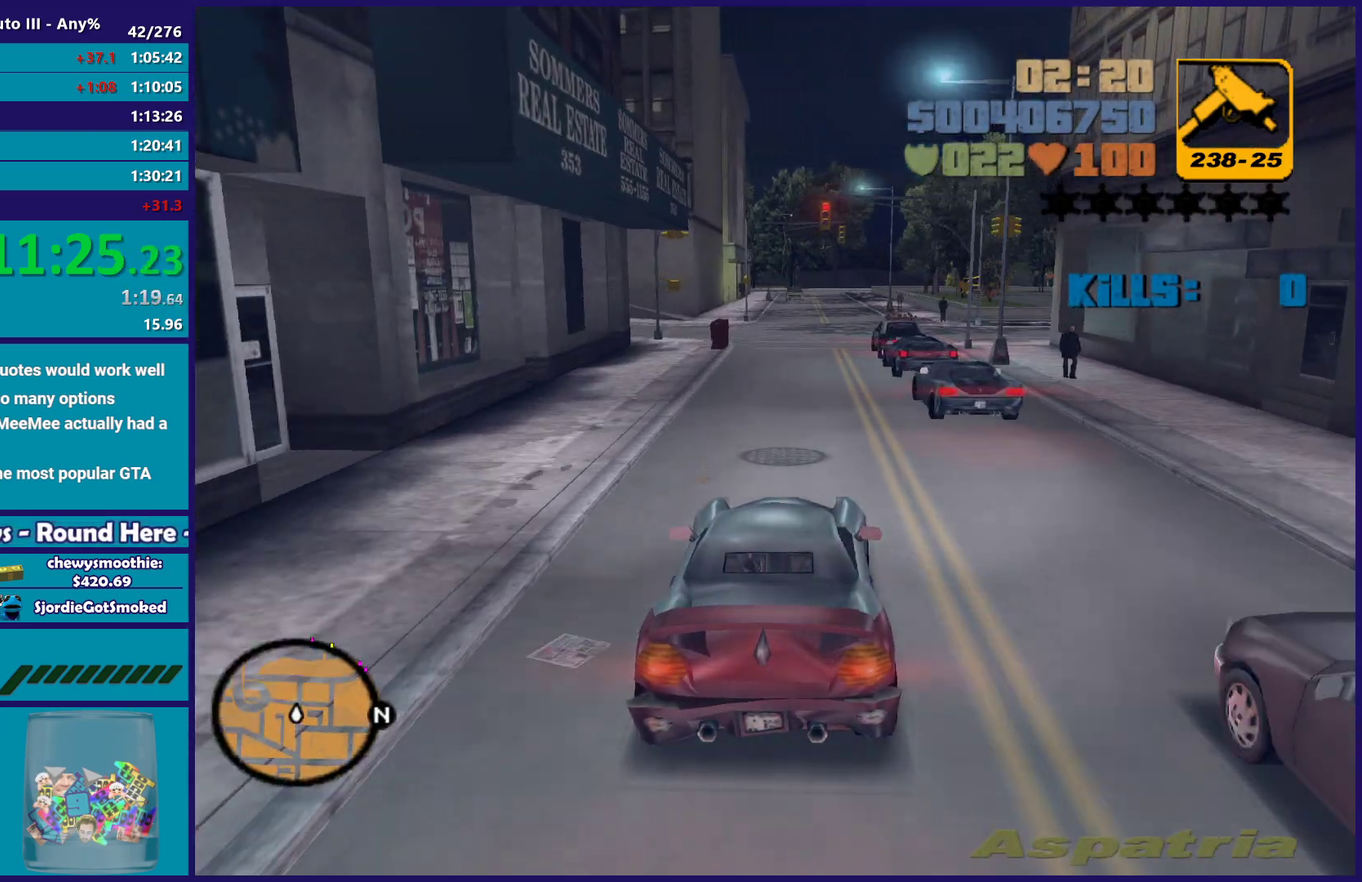
{"buttons": ["L2"], "left_stick": "left", "right_stick": "center", "events": [[433, "L2", "down"], [483, "left_stick", "left"]]}
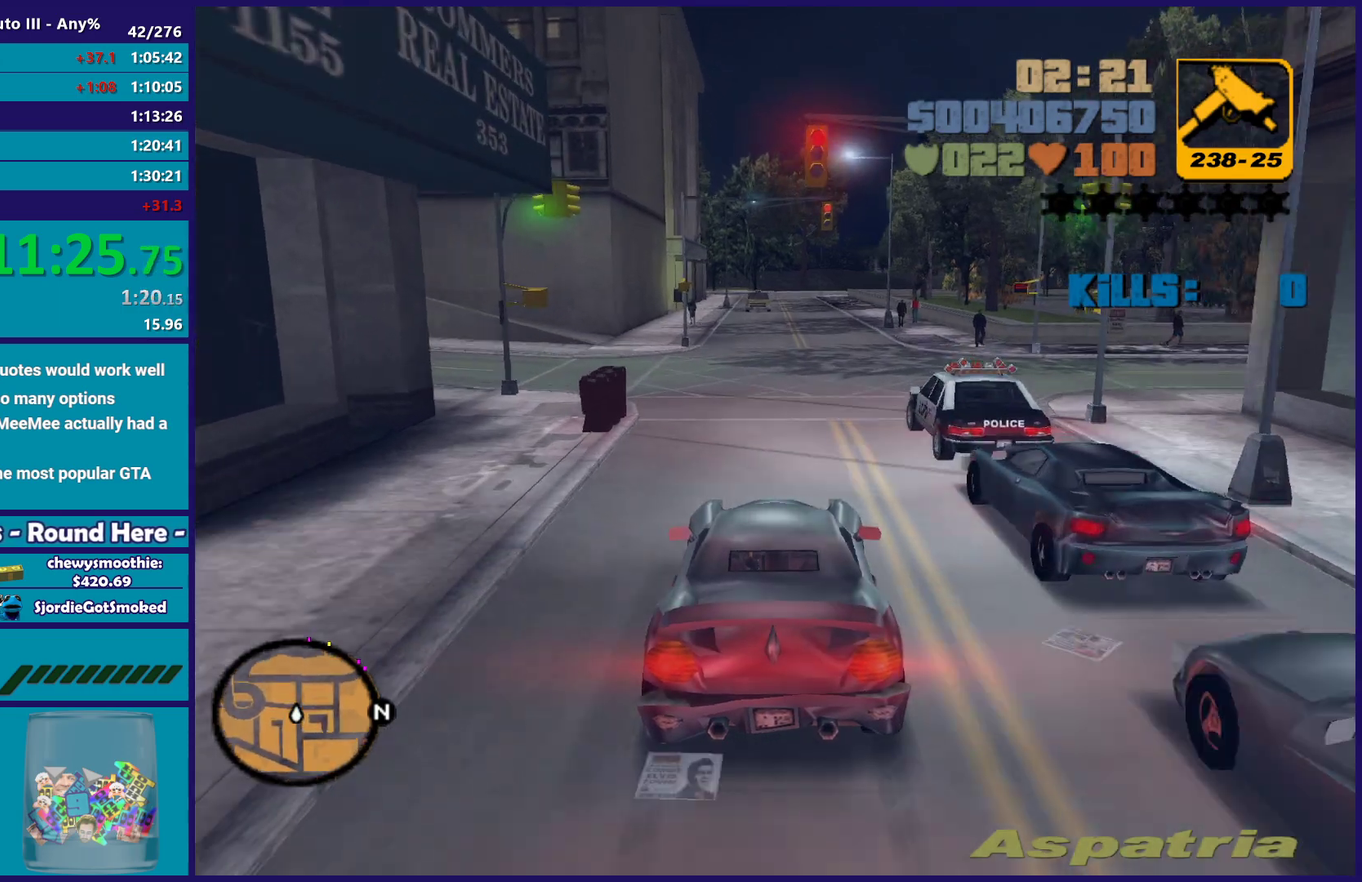
{"buttons": [], "left_stick": "left", "right_stick": "center", "events": [[67, "A", "down"], [133, "L2", "up"], [483, "A", "up"]]}
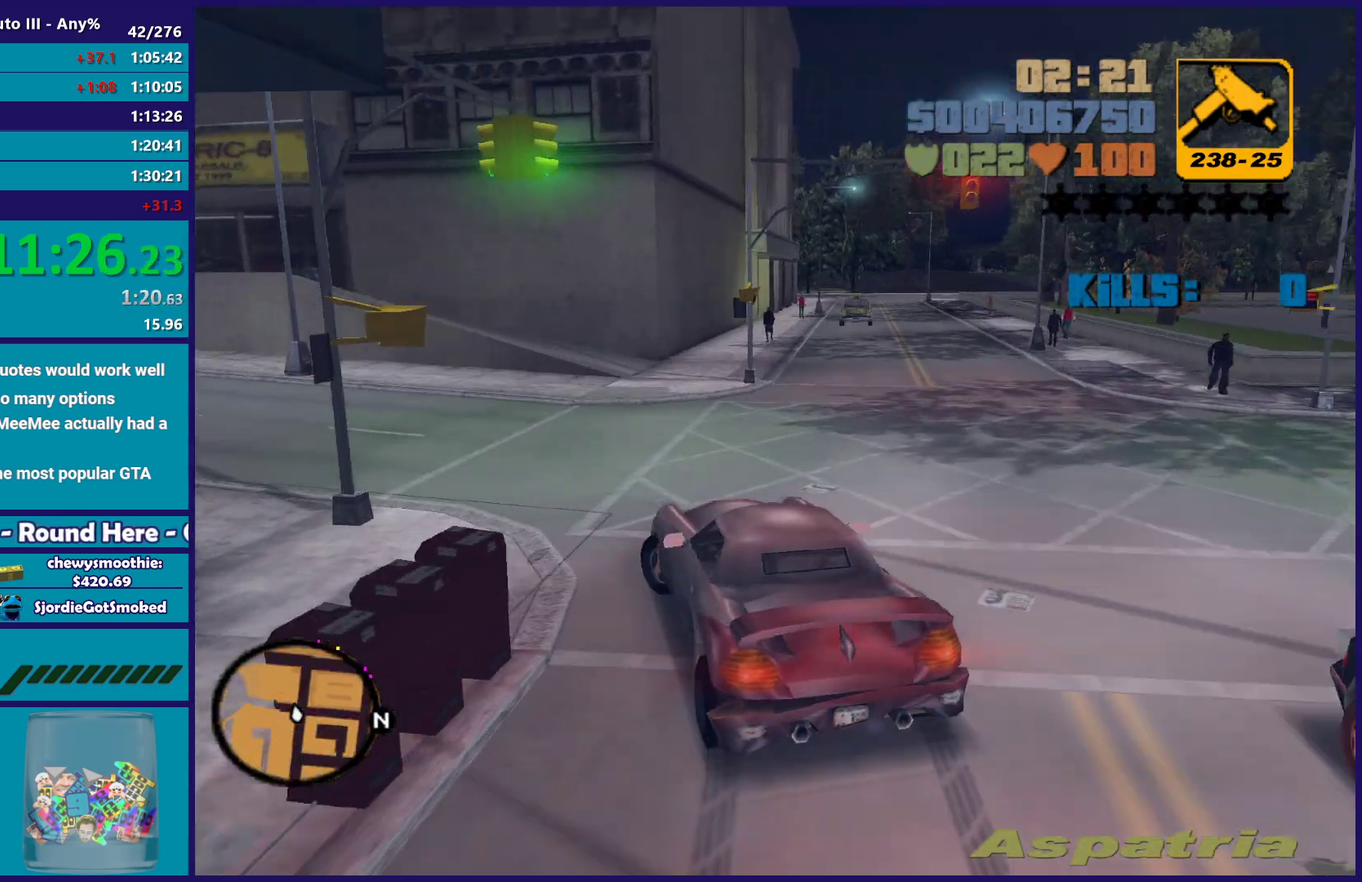
{"buttons": ["R2"], "left_stick": "left", "right_stick": "center", "events": [[150, "R2", "down"], [367, "left_stick", "center"], [433, "left_stick", "left"]]}
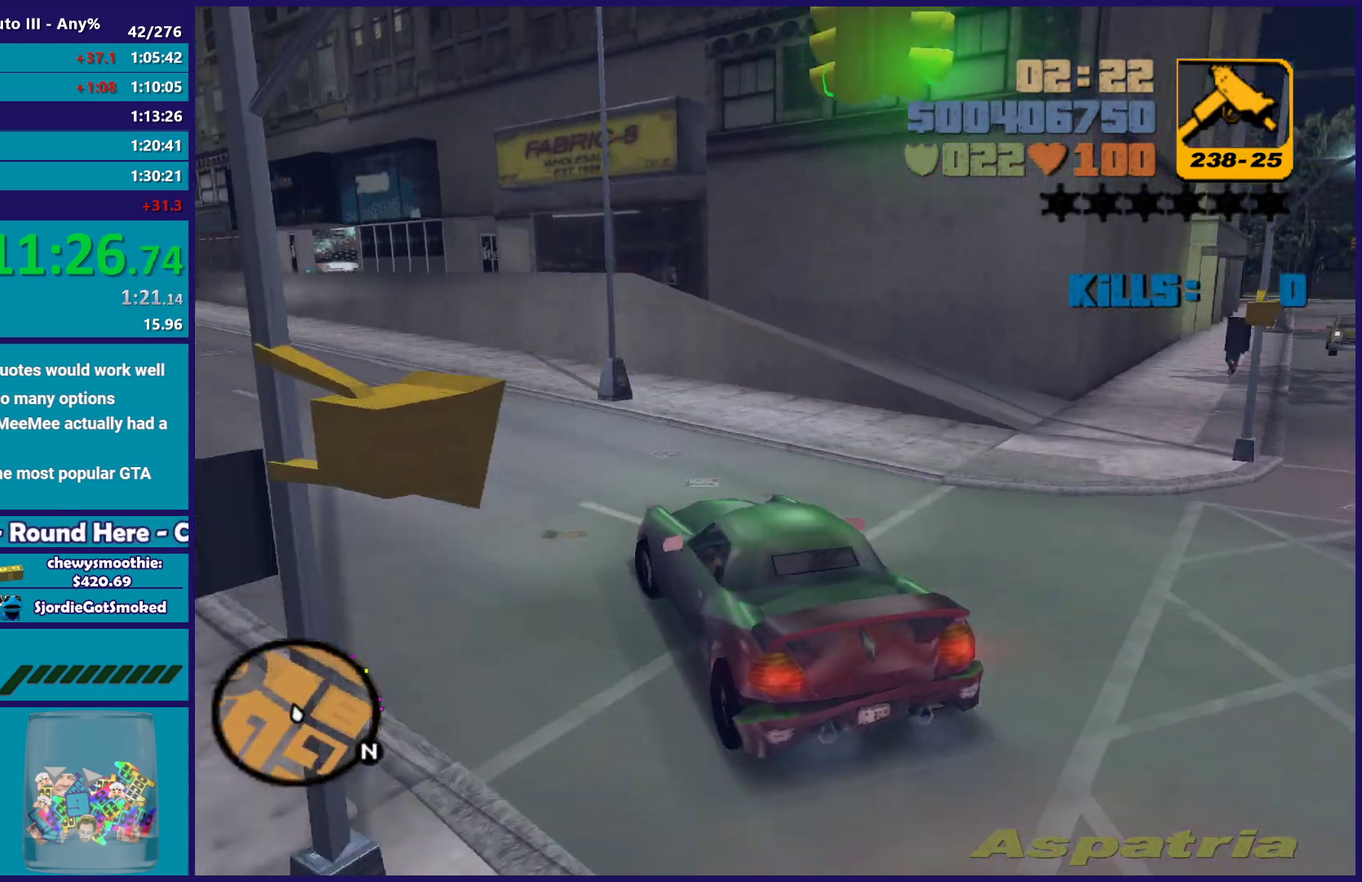
{"buttons": ["R2"], "left_stick": "center", "right_stick": "center", "events": [[350, "left_stick", "center"]]}
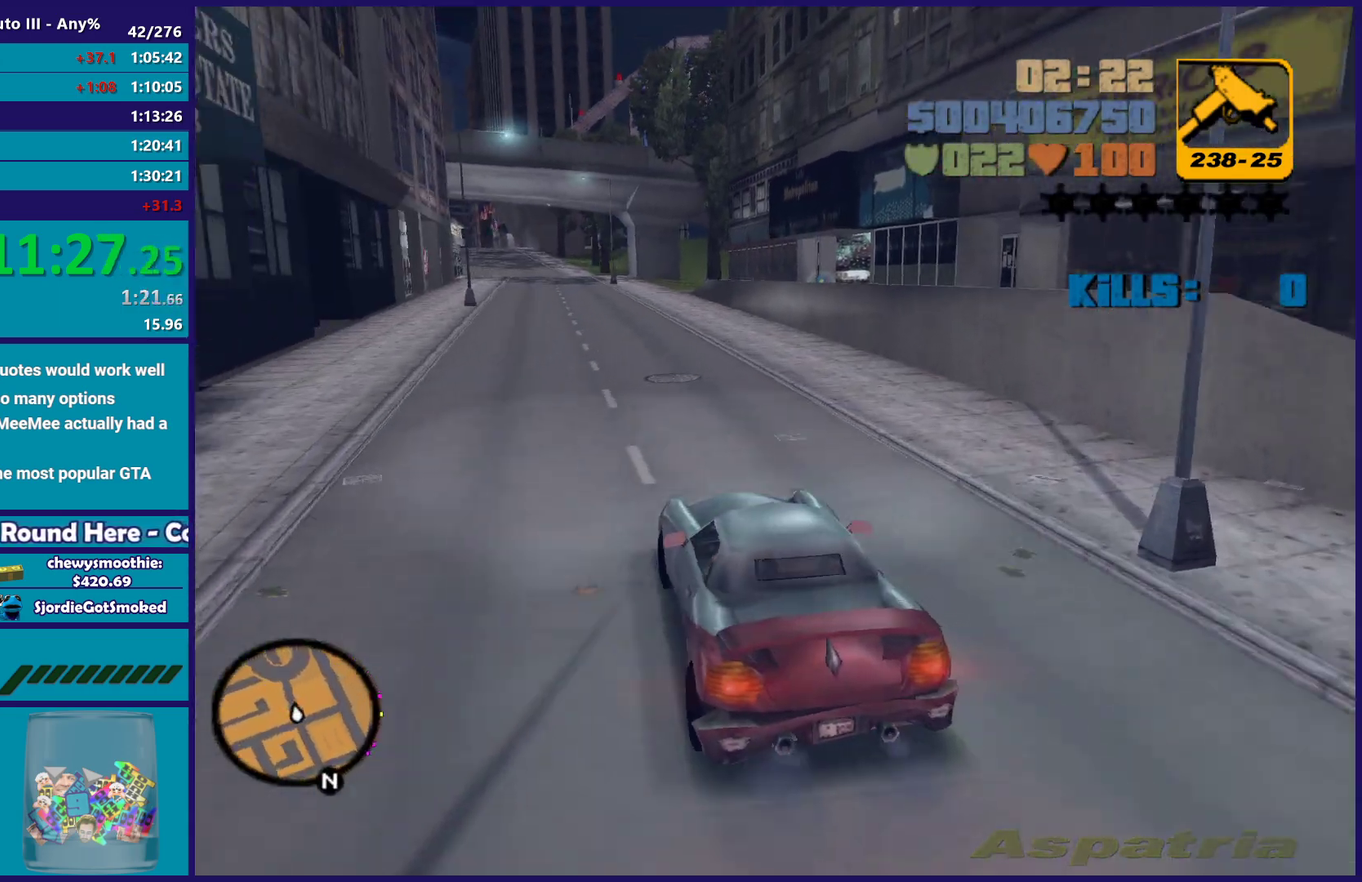
{"buttons": ["R2"], "left_stick": "center", "right_stick": "center", "events": []}
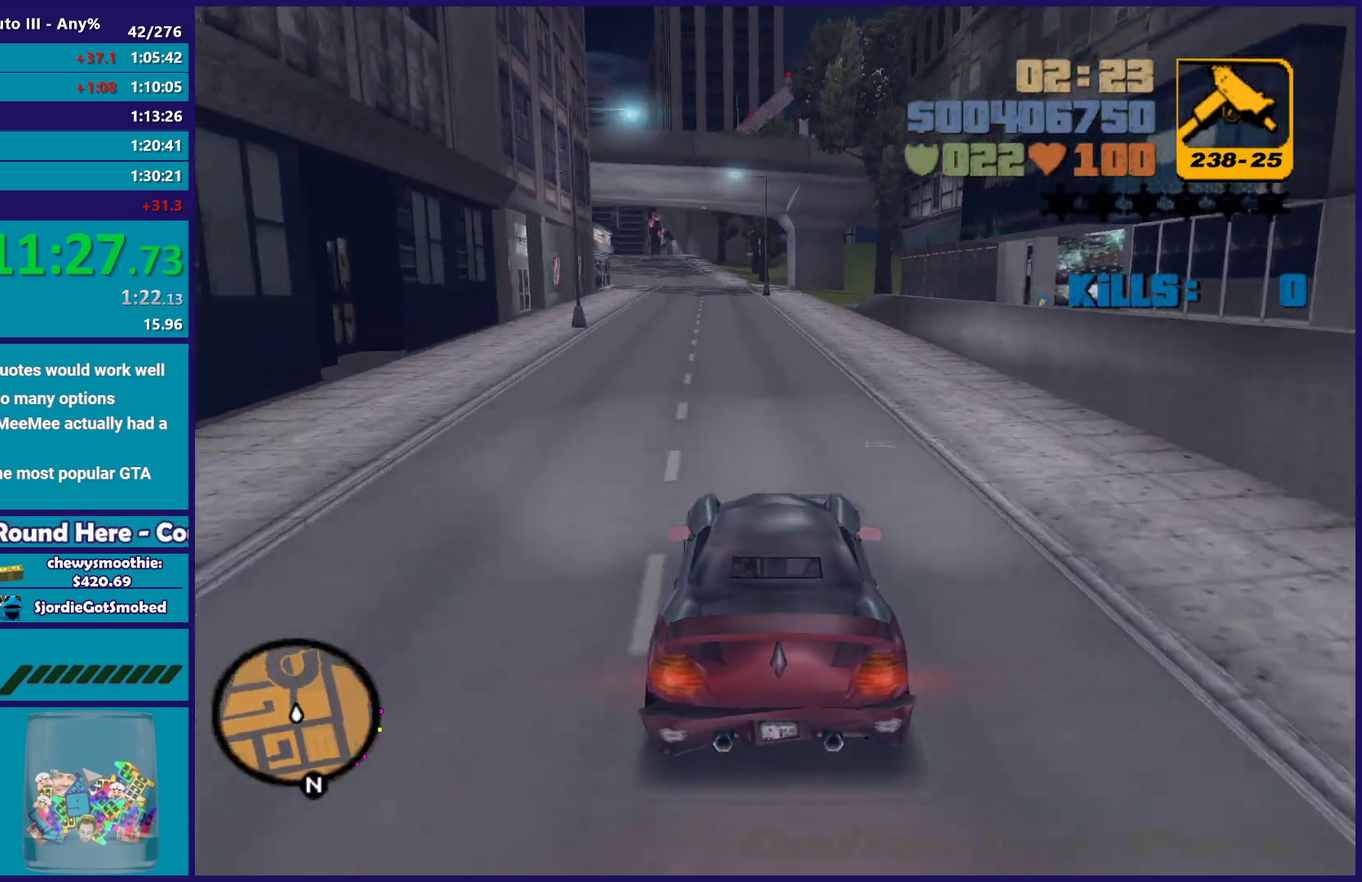
{"buttons": ["R2"], "left_stick": "up-left", "right_stick": "center", "events": [[383, "left_stick", "up-left"]]}
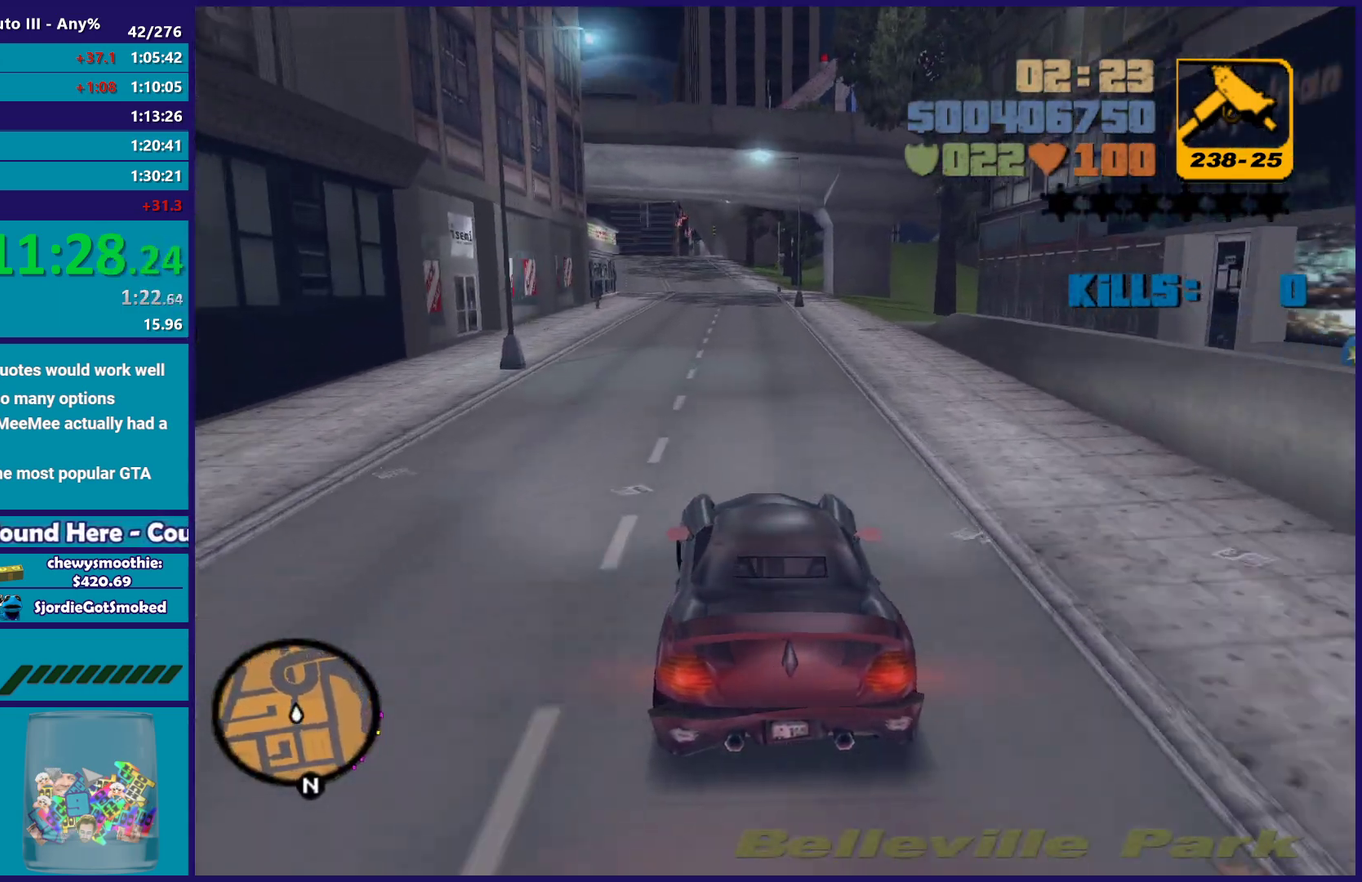
{"buttons": ["R2"], "left_stick": "up-left", "right_stick": "center", "events": [[17, "left_stick", "center"], [317, "left_stick", "right"], [383, "left_stick", "center"], [483, "left_stick", "up-left"]]}
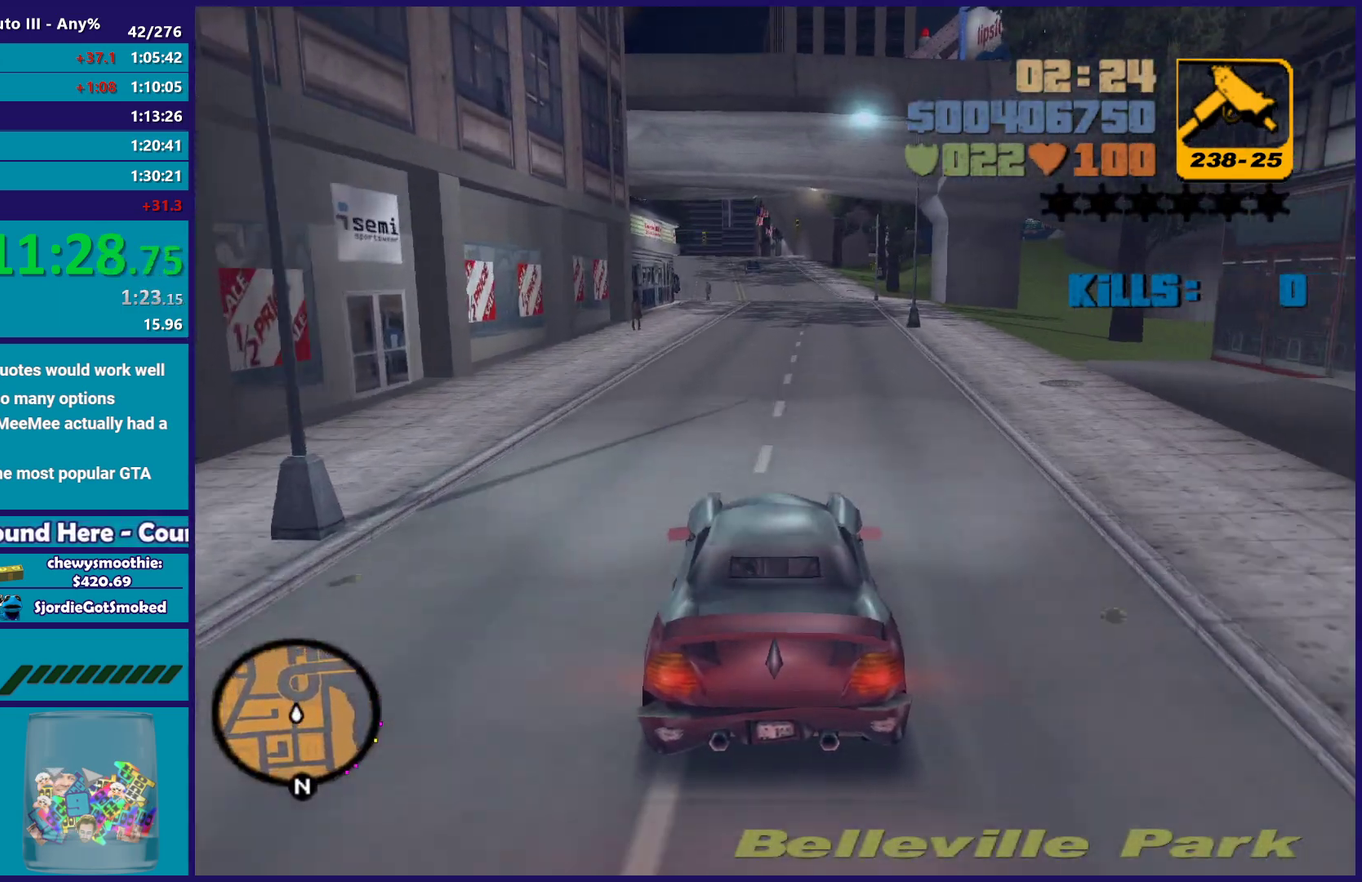
{"buttons": ["R2"], "left_stick": "center", "right_stick": "center"}
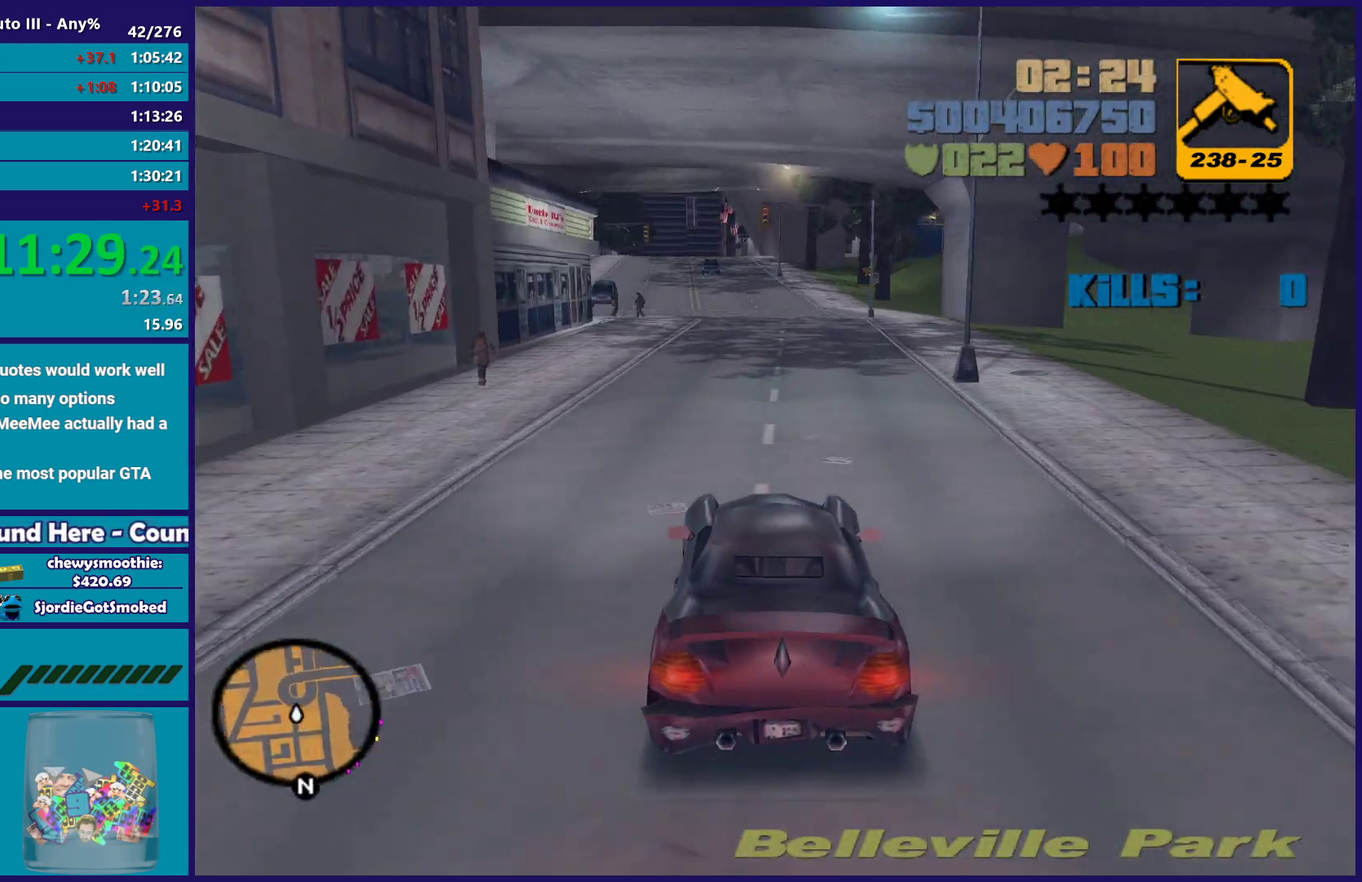
{"buttons": ["R2"], "left_stick": "up-left", "right_stick": "center", "events": [[17, "left_stick", "right"], [117, "left_stick", "center"], [483, "left_stick", "up-left"]]}
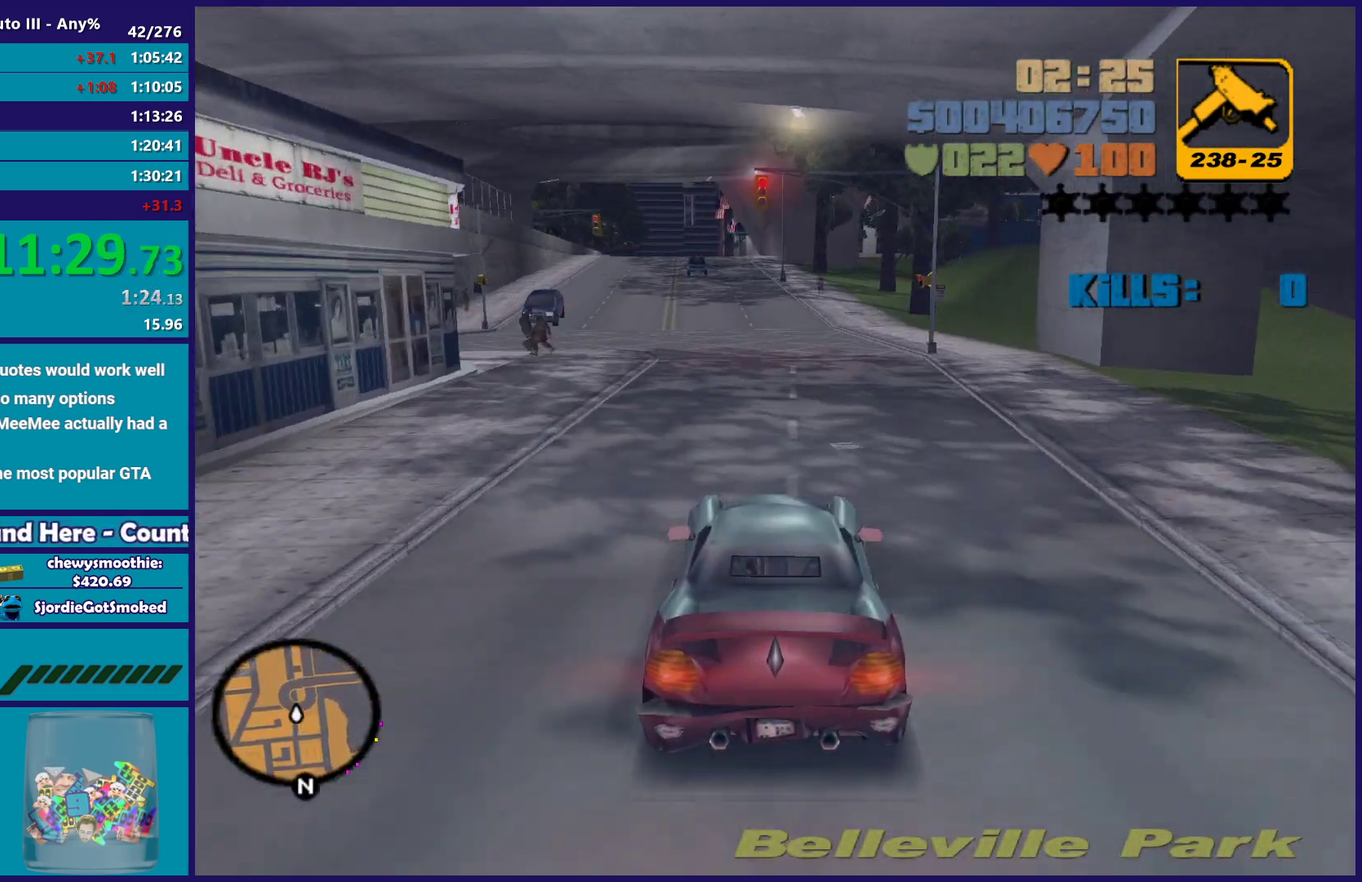
{"buttons": ["R2"], "left_stick": "center", "right_stick": "center", "events": [[133, "left_stick", "center"]]}
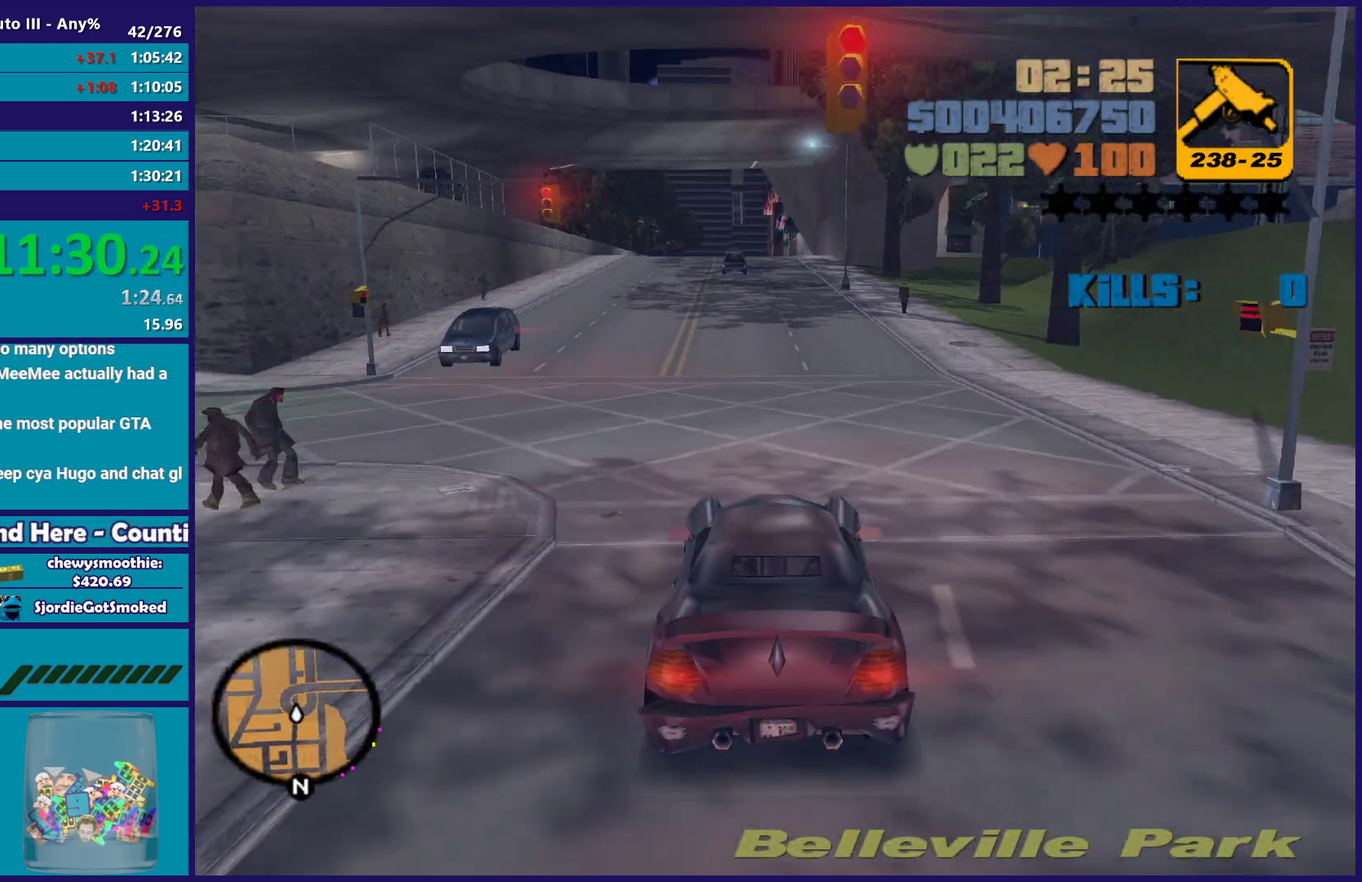
{"buttons": [], "left_stick": "center", "right_stick": "center", "events": [[467, "R2", "up"]]}
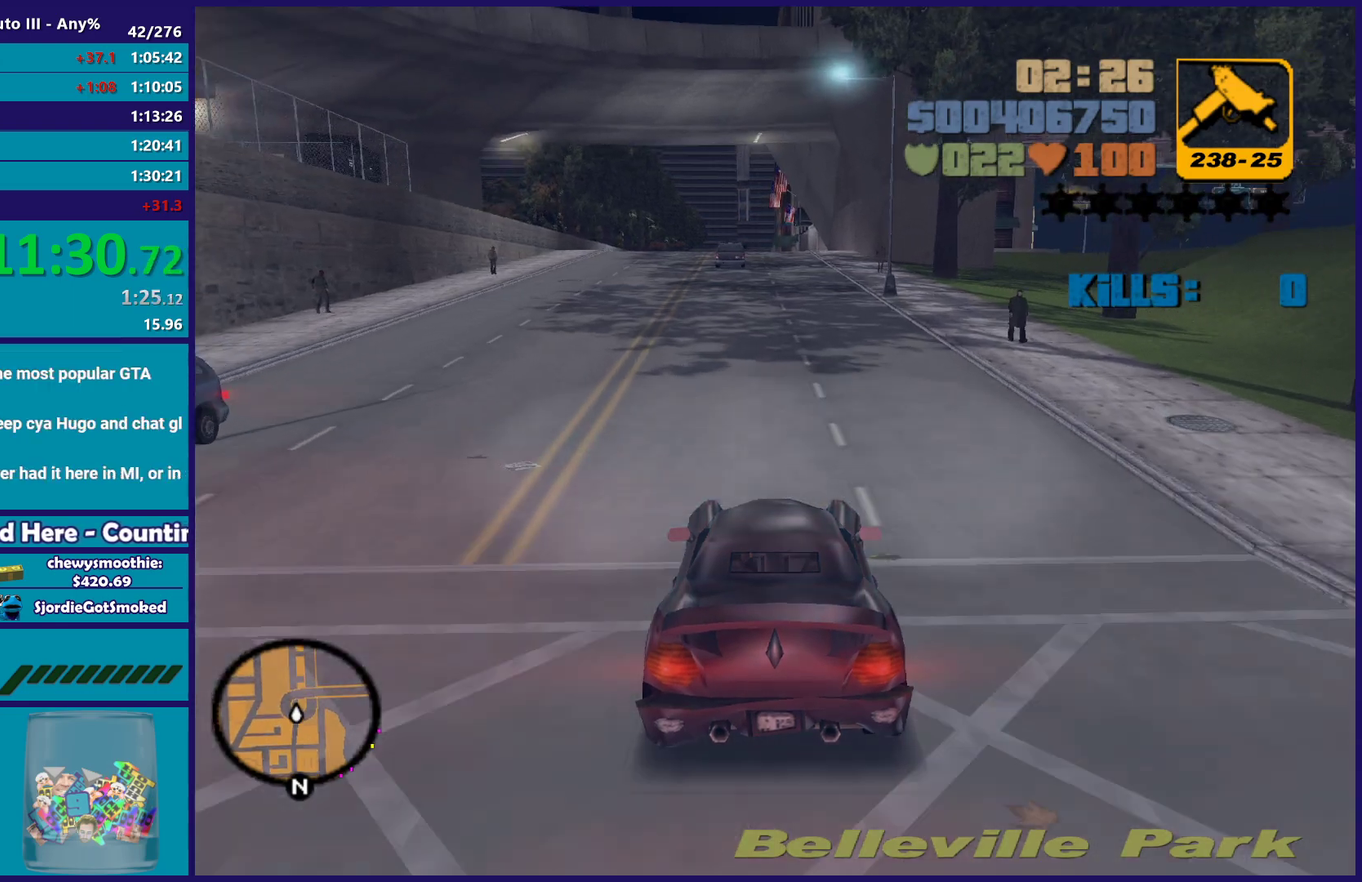
{"buttons": [], "left_stick": "left", "right_stick": "center", "events": [[333, "left_stick", "right"], [483, "left_stick", "left"]]}
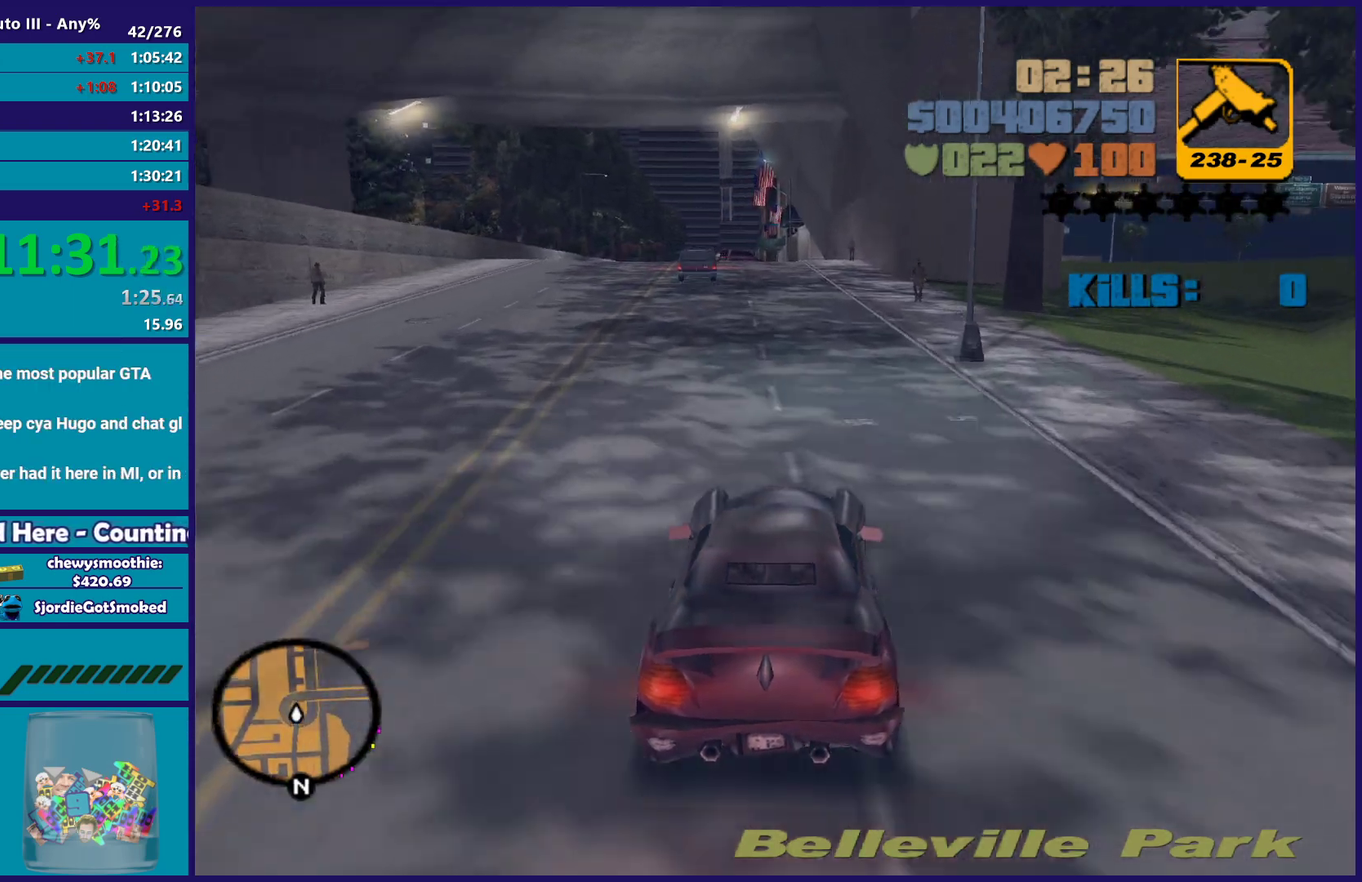
{"buttons": ["L2"], "left_stick": "right", "right_stick": "center", "events": [[133, "left_stick", "down-right"], [217, "left_stick", "center"], [500, "L2", "down"], [500, "left_stick", "right"]]}
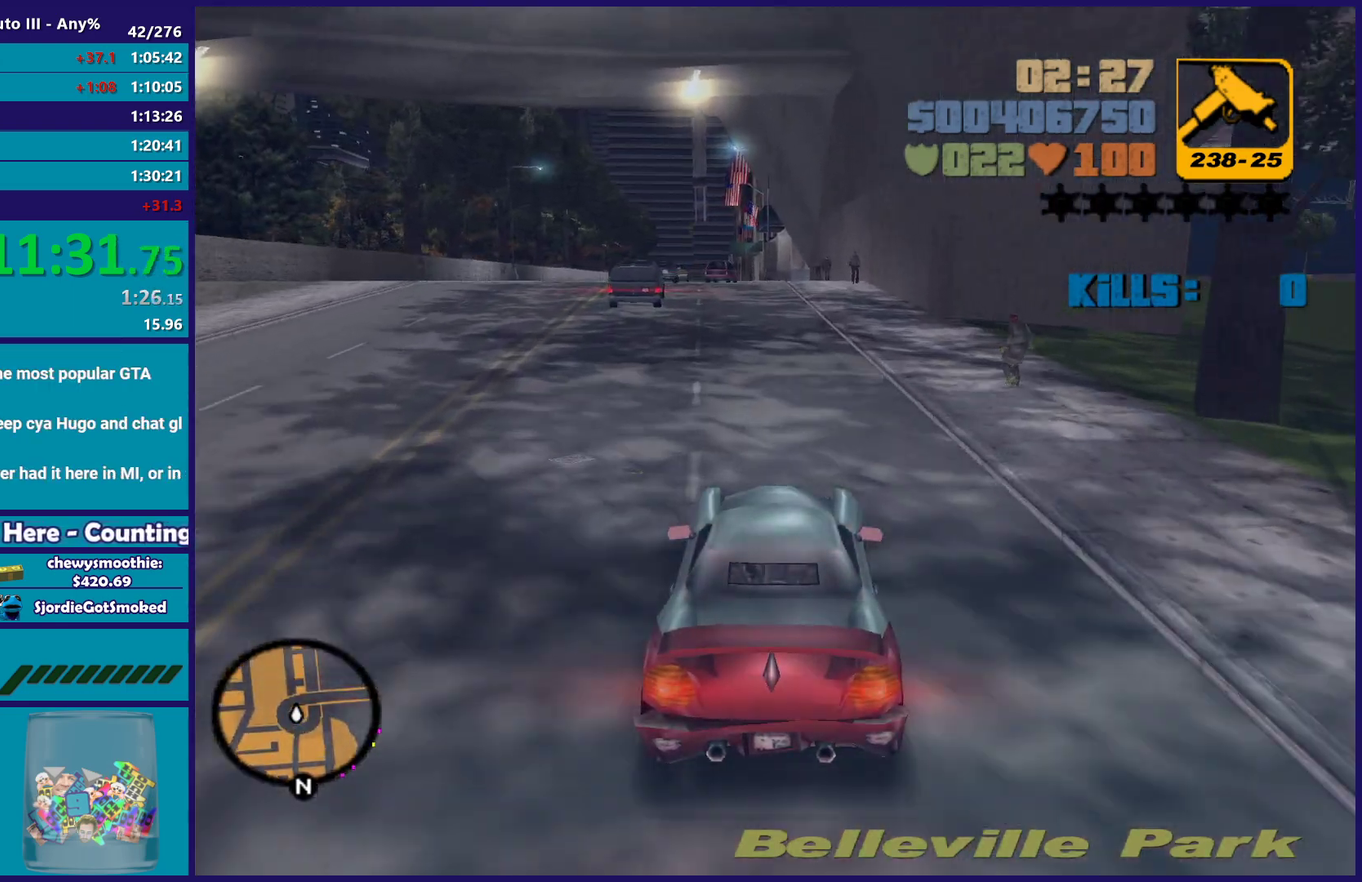
{"buttons": ["A"], "left_stick": "right", "right_stick": "center", "events": [[83, "A", "down"], [117, "L2", "up"]]}
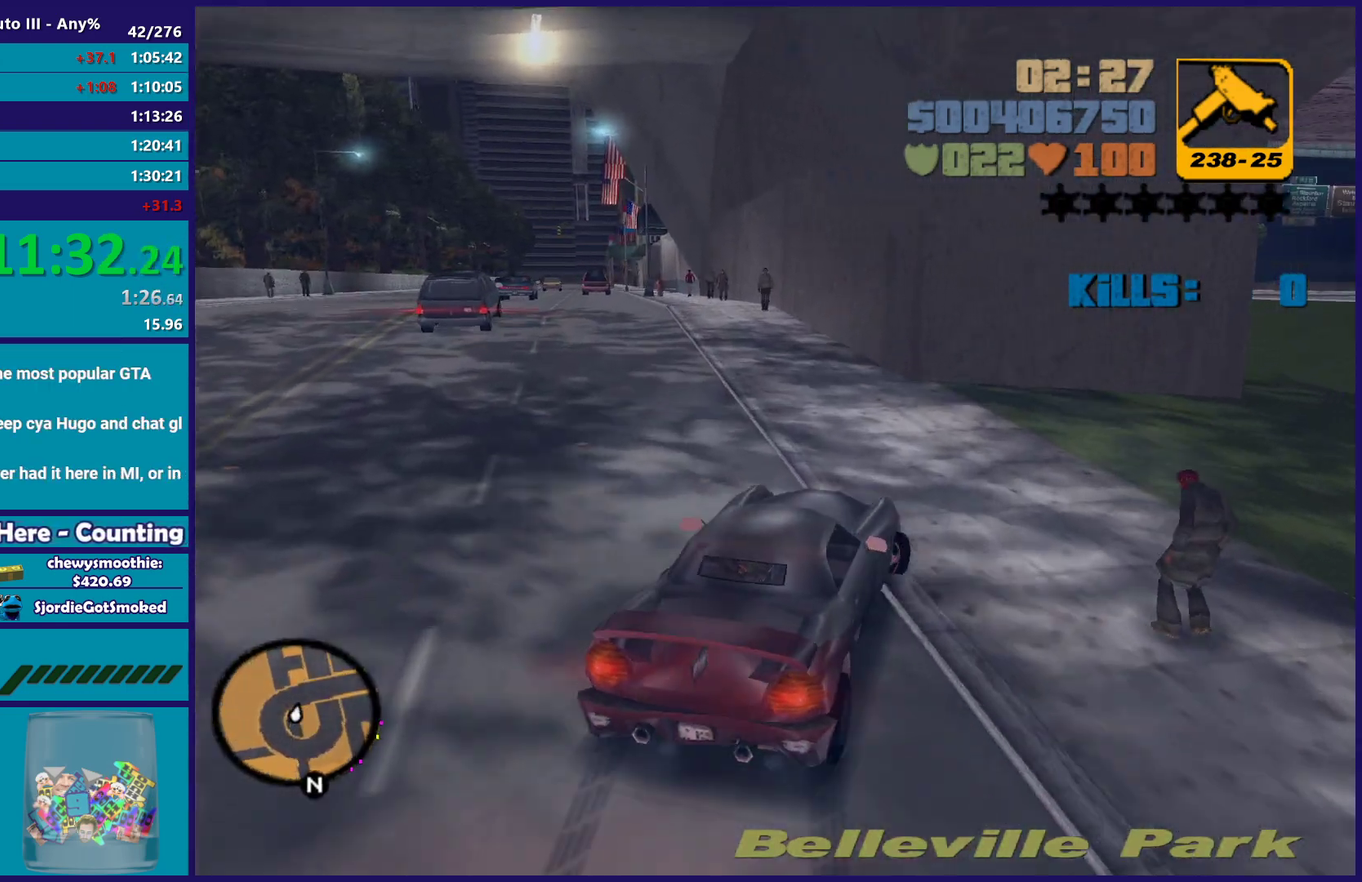
{"buttons": ["R2"], "left_stick": "up-left", "right_stick": "center", "events": [[100, "A", "up"], [167, "R2", "down"], [383, "left_stick", "up"], [450, "left_stick", "up-left"]]}
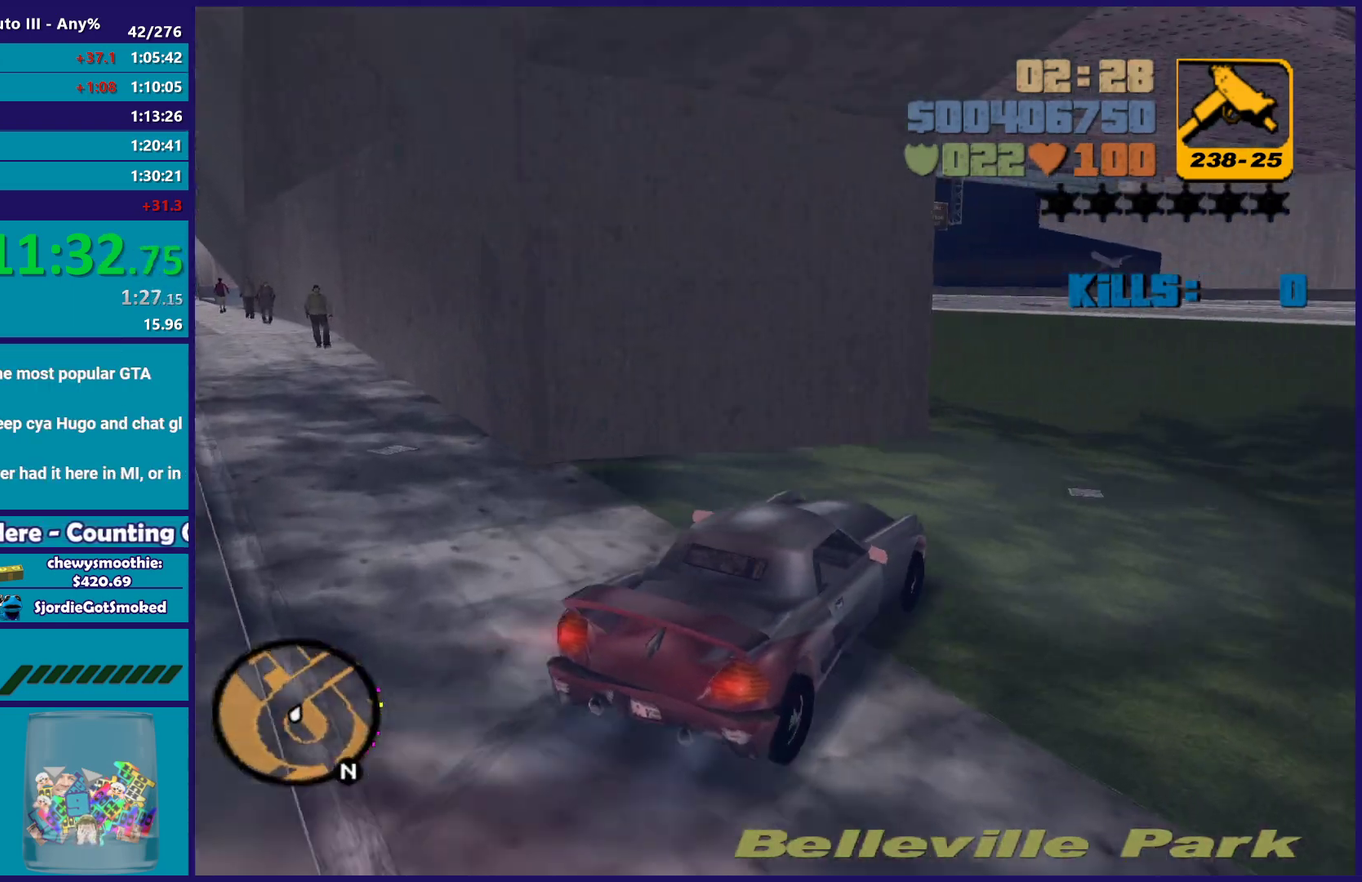
{"buttons": ["R2"], "left_stick": "right", "right_stick": "center", "events": [[183, "left_stick", "right"]]}